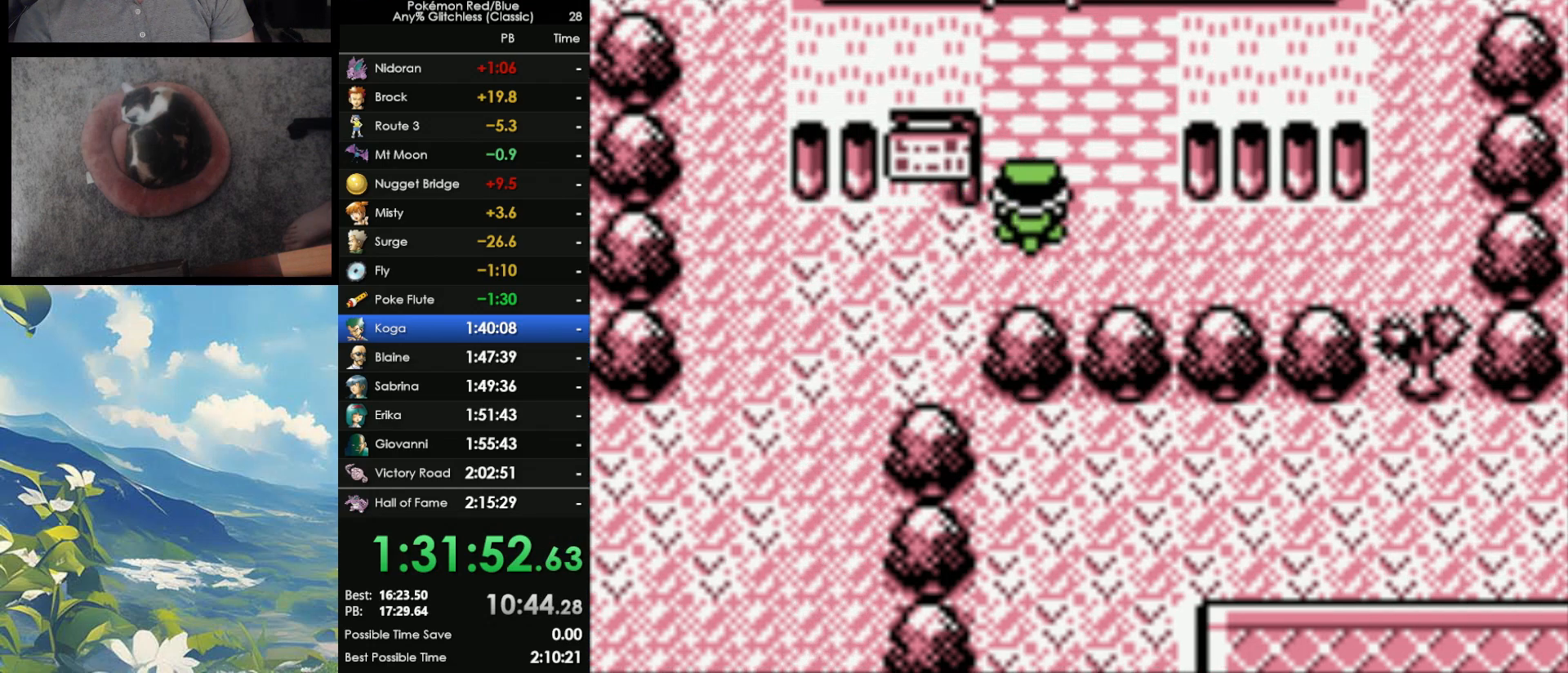
Gameplay with a controller (Nintendo layout); each line is a JSON object with the inputs held at the frame after it. "events" lists button and stick changes between this image and that frame as [ms after this image, input, new state], when the widget could be followed in between. Not read: L3 R3.
{"buttons": ["DPAD_UP"], "events": []}
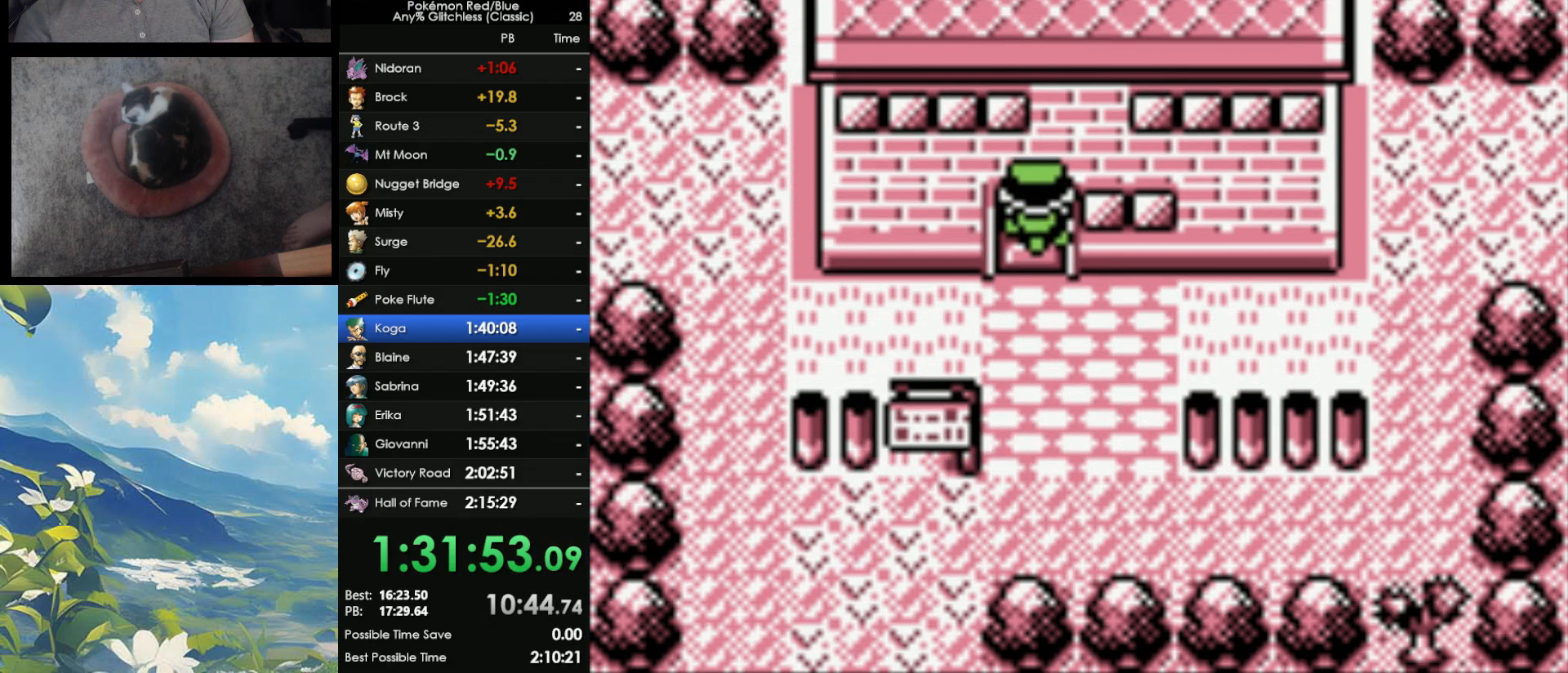
{"buttons": ["DPAD_UP"], "events": [[200, "DPAD_UP", "up"], [300, "DPAD_UP", "down"]]}
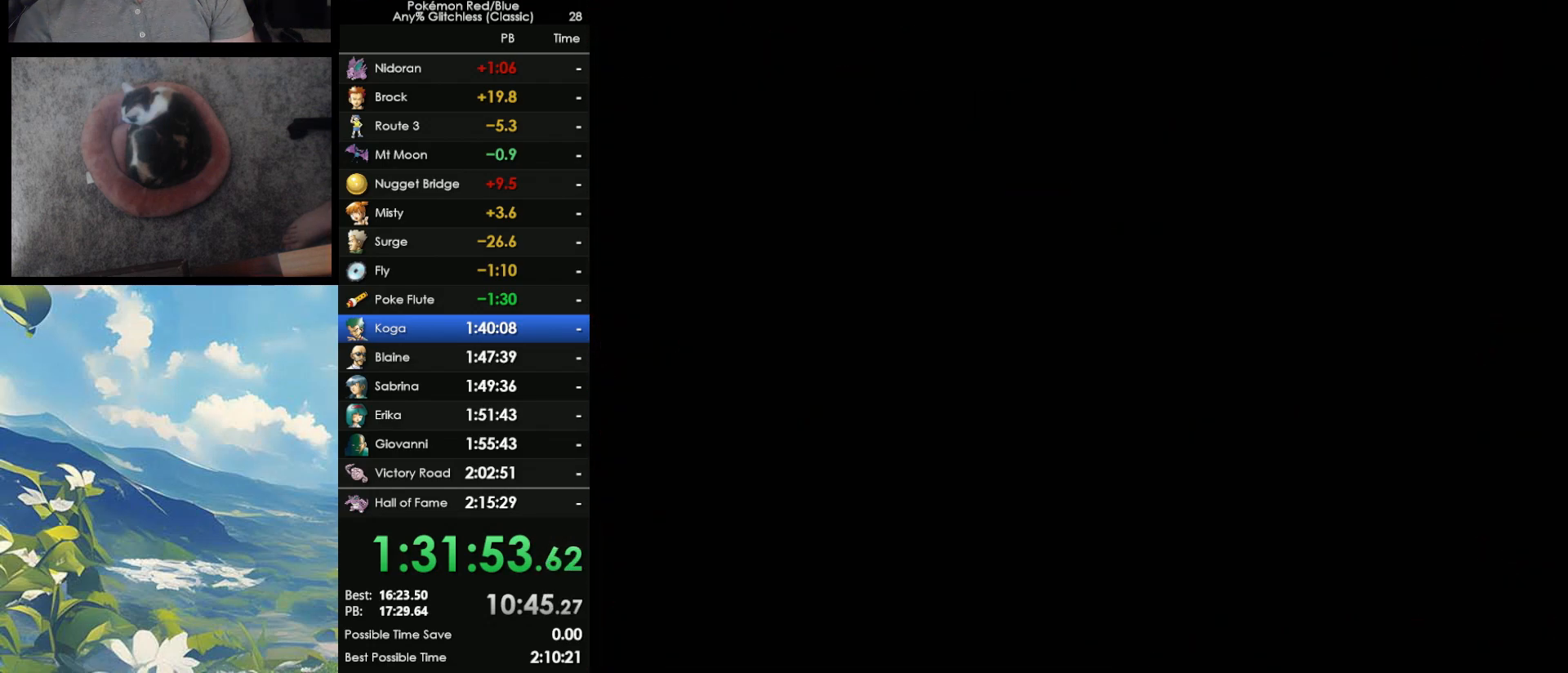
{"buttons": ["DPAD_UP"], "events": []}
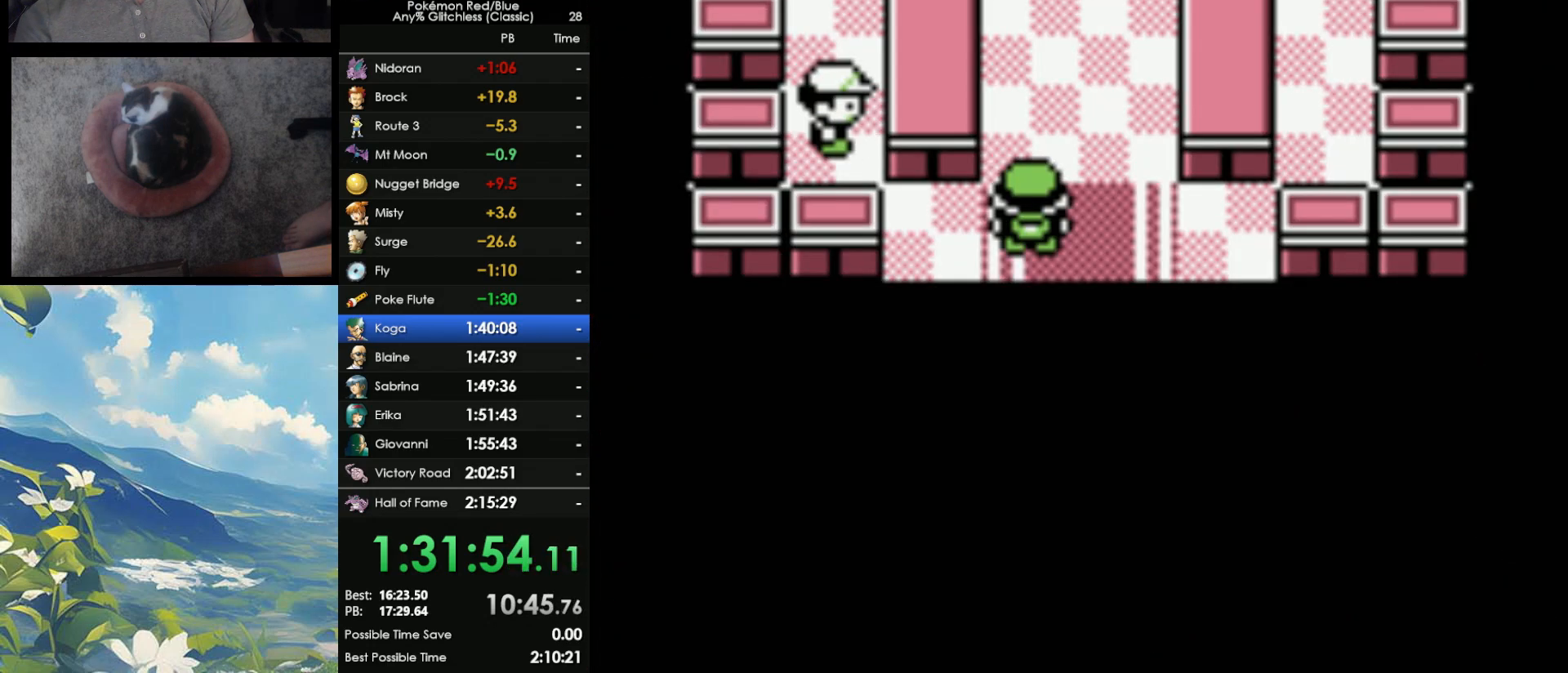
{"buttons": ["DPAD_UP"], "events": []}
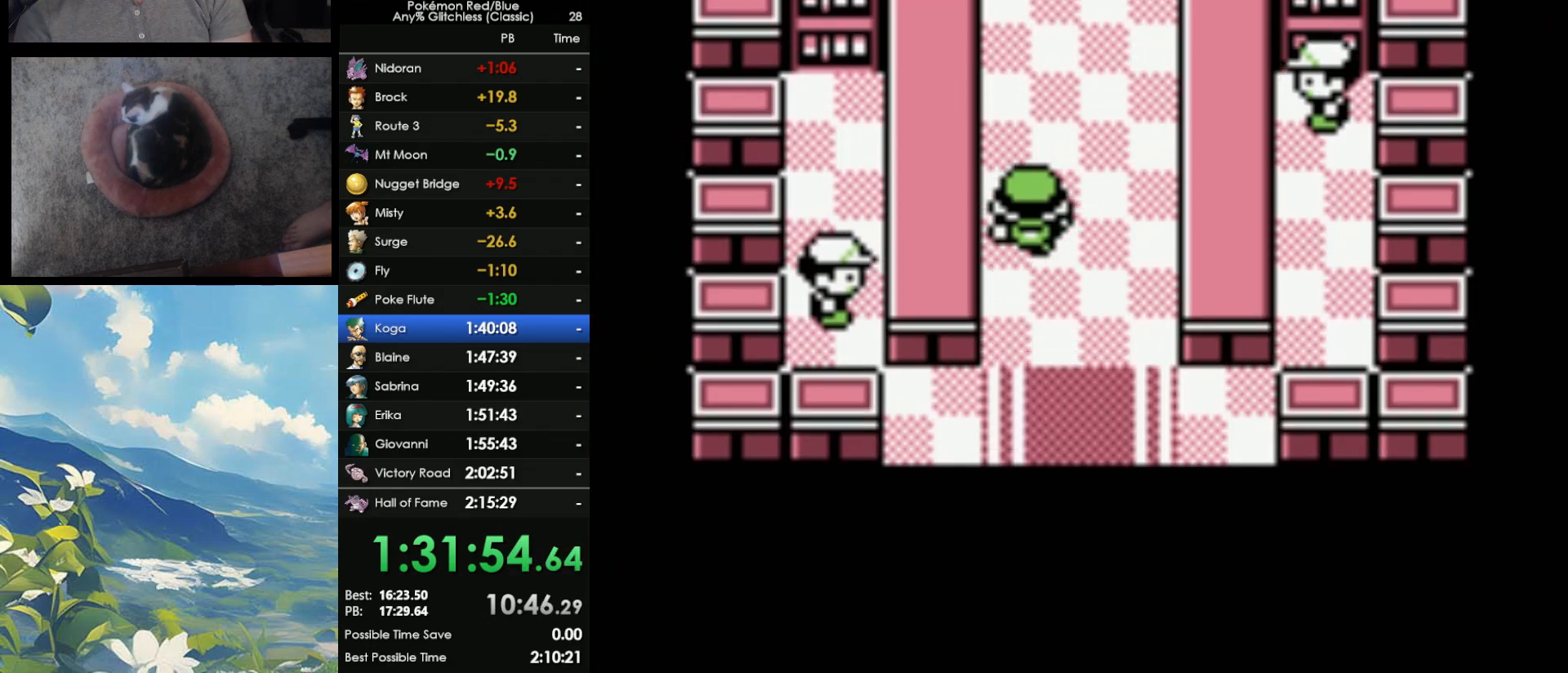
{"buttons": ["DPAD_UP"], "events": []}
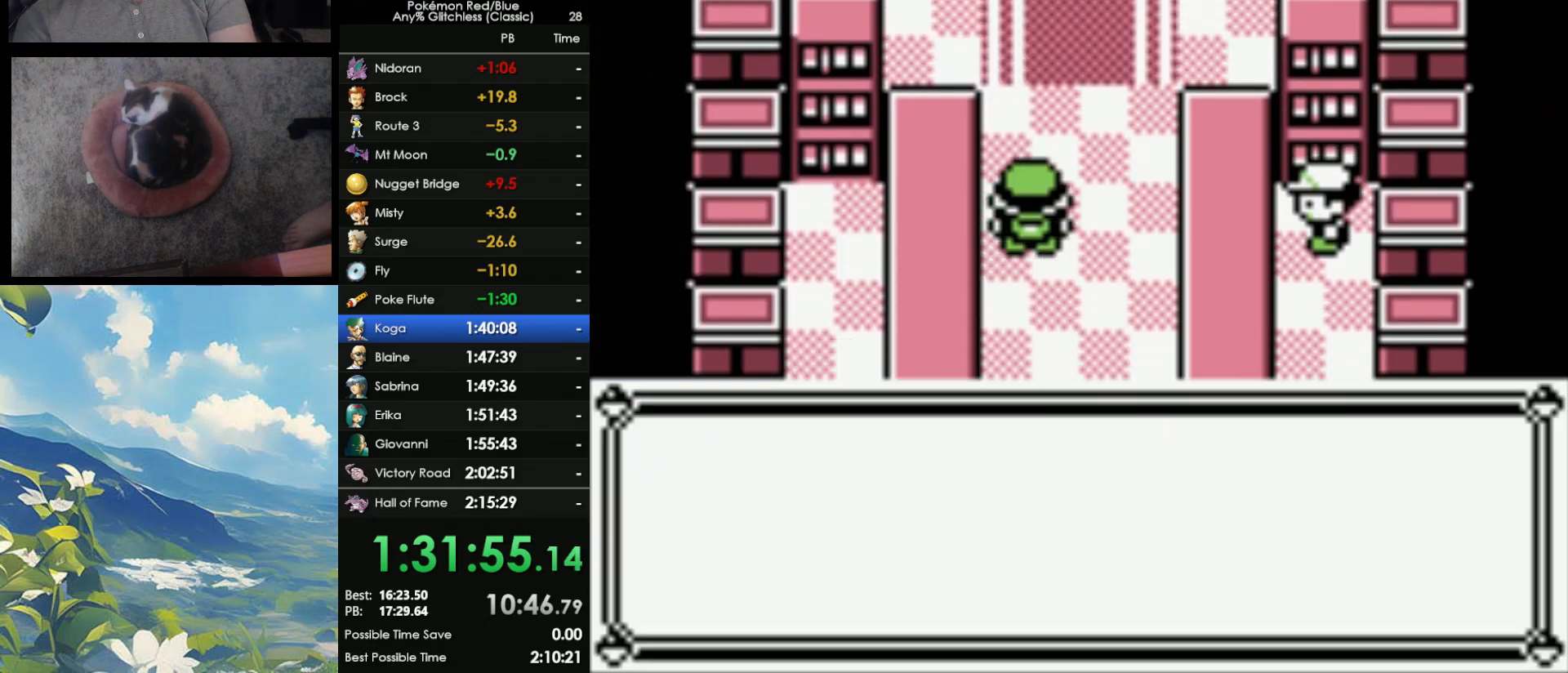
{"buttons": [], "events": [[167, "DPAD_UP", "up"]]}
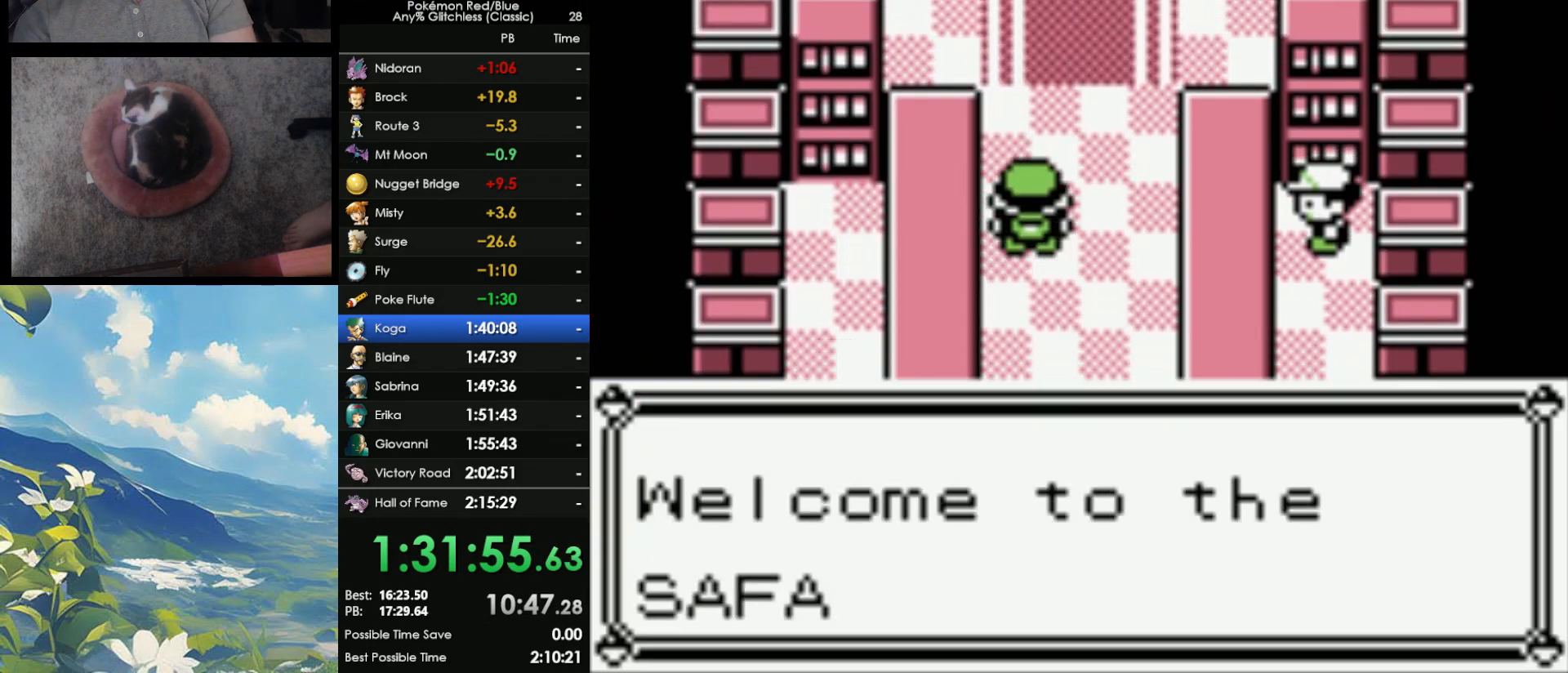
{"buttons": ["B"], "events": [[283, "B", "down"], [300, "A", "down"], [400, "A", "up"], [417, "B", "up"], [483, "B", "down"]]}
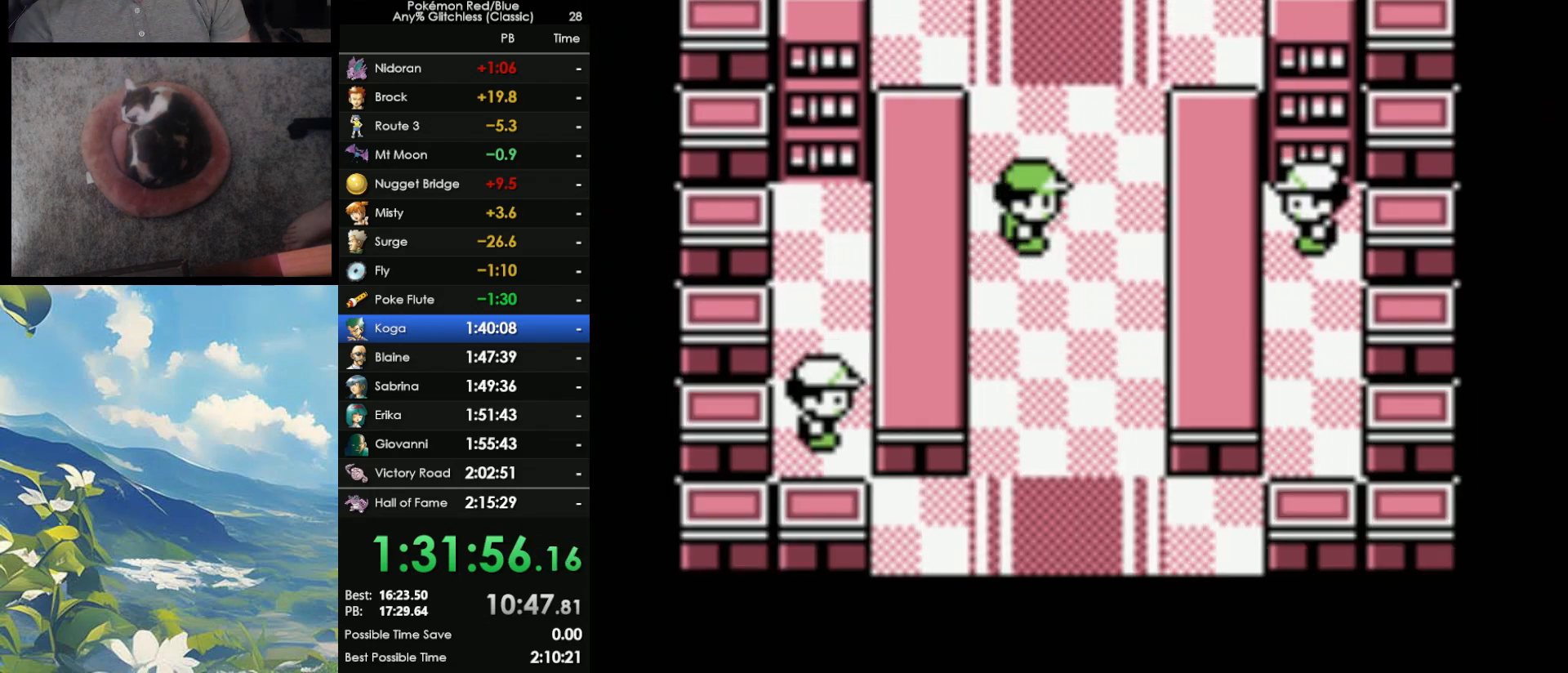
{"buttons": ["A"], "events": [[83, "A", "down"], [133, "B", "up"], [200, "A", "up"], [200, "B", "down"], [250, "B", "up"], [350, "B", "down"], [417, "A", "down"], [433, "B", "up"]]}
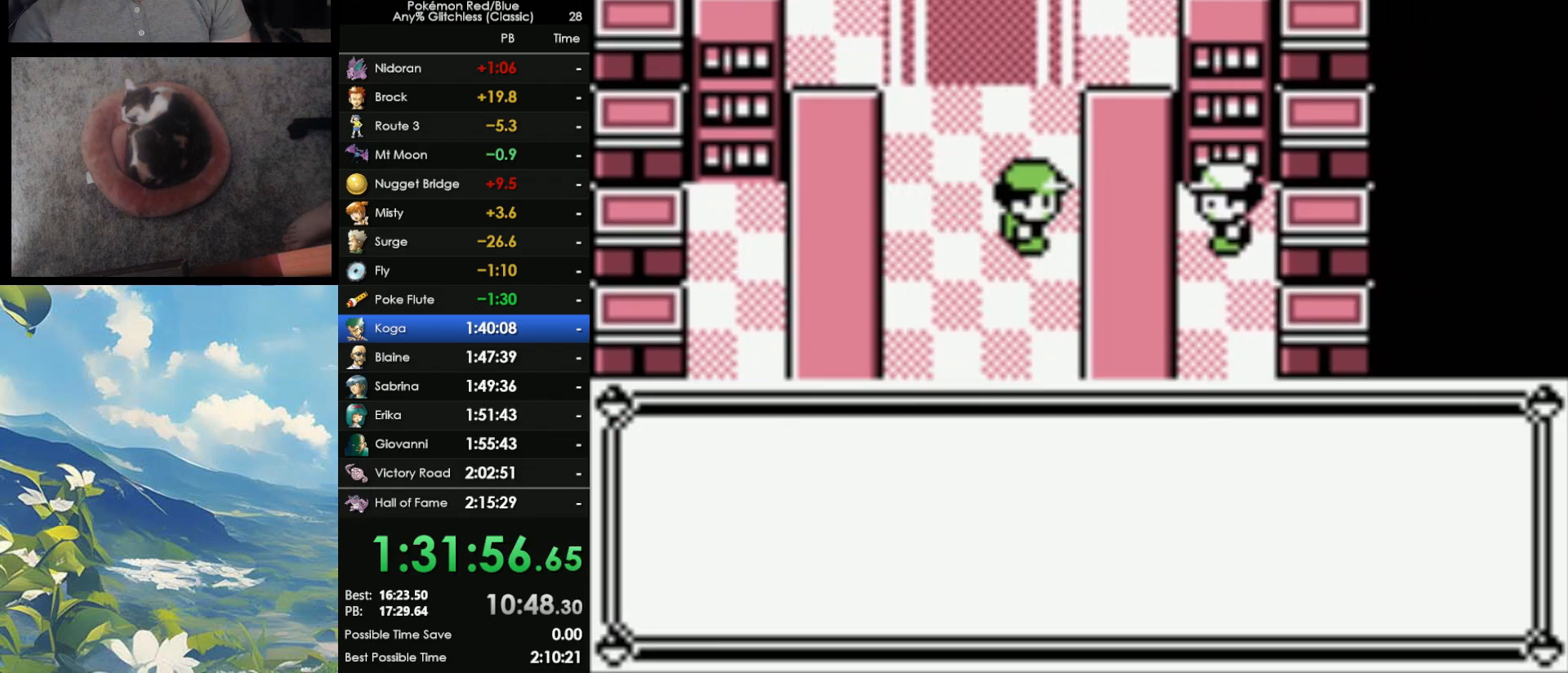
{"buttons": ["A", "DPAD_DOWN"], "events": [[33, "A", "up"], [33, "B", "down"], [117, "A", "down"], [133, "B", "up"], [133, "DPAD_DOWN", "down"], [200, "A", "up"], [200, "B", "down"], [283, "A", "down"], [283, "B", "up"], [383, "B", "down"], [400, "A", "up"], [467, "A", "down"], [483, "B", "up"]]}
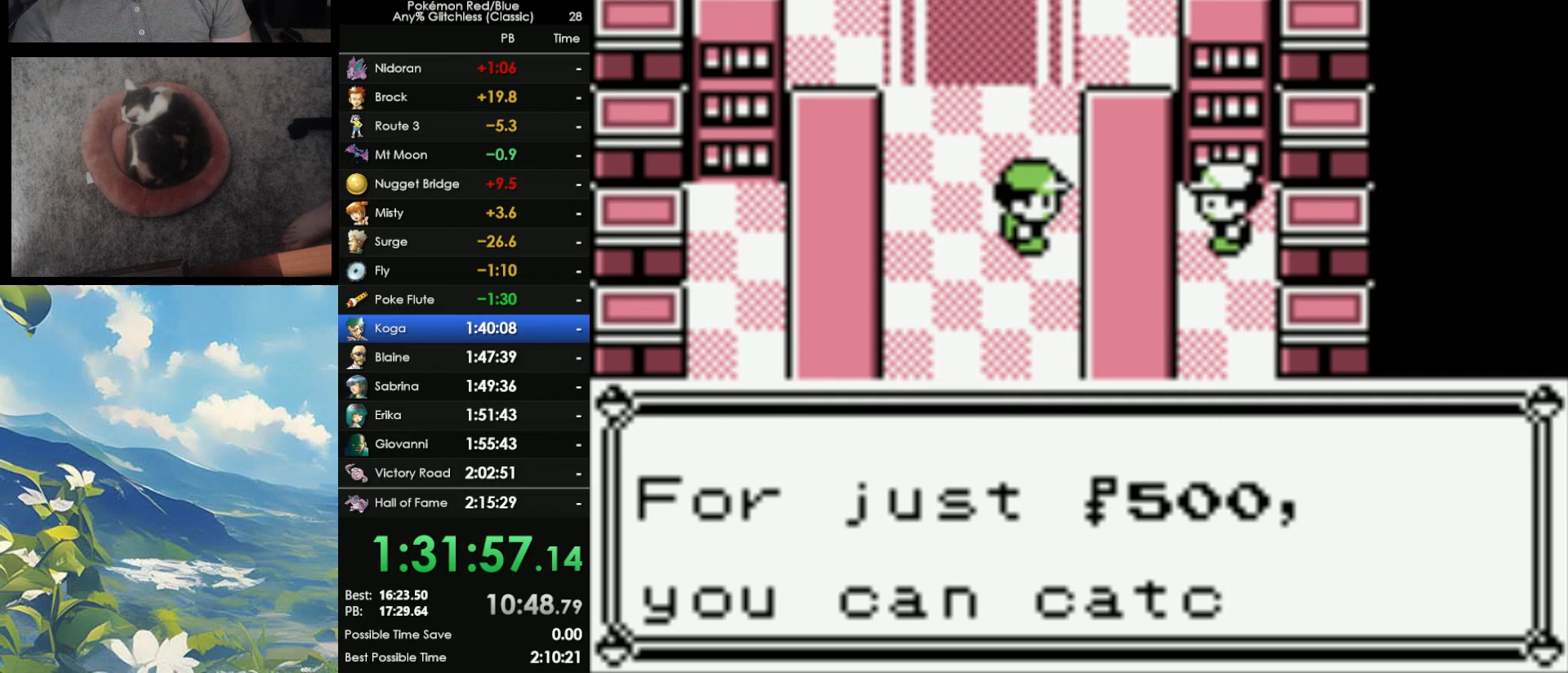
{"buttons": ["A", "DPAD_DOWN"], "events": [[67, "A", "up"], [67, "B", "down"], [133, "A", "down"], [133, "B", "up"], [233, "A", "up"], [233, "B", "down"], [300, "A", "down"], [317, "B", "up"], [383, "A", "up"], [383, "B", "down"], [450, "A", "down"], [467, "B", "up"]]}
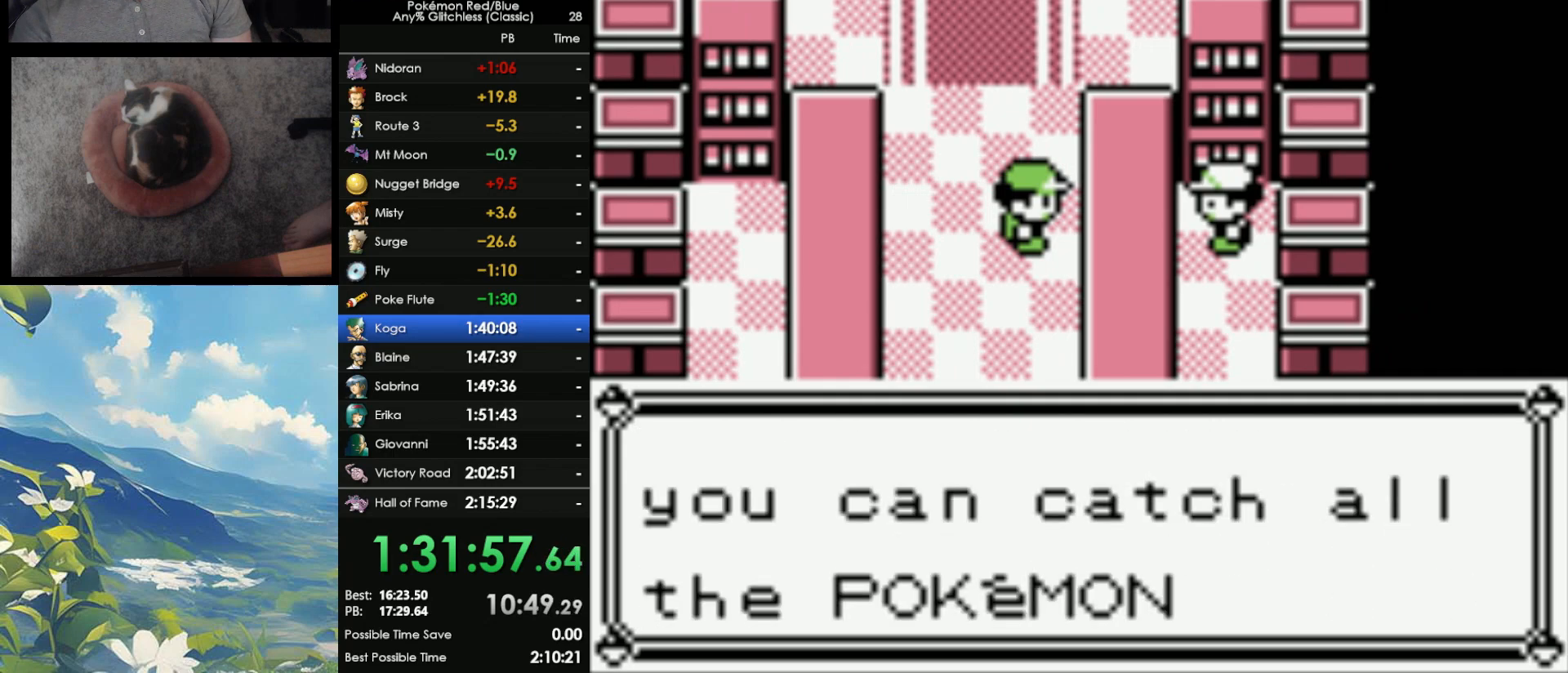
{"buttons": ["A", "DPAD_DOWN"], "events": [[17, "A", "up"], [33, "B", "down"], [117, "A", "down"], [117, "B", "up"], [183, "A", "up"], [183, "B", "down"], [250, "A", "down"], [283, "B", "up"], [350, "A", "up"], [350, "B", "down"], [433, "A", "down"], [450, "B", "up"]]}
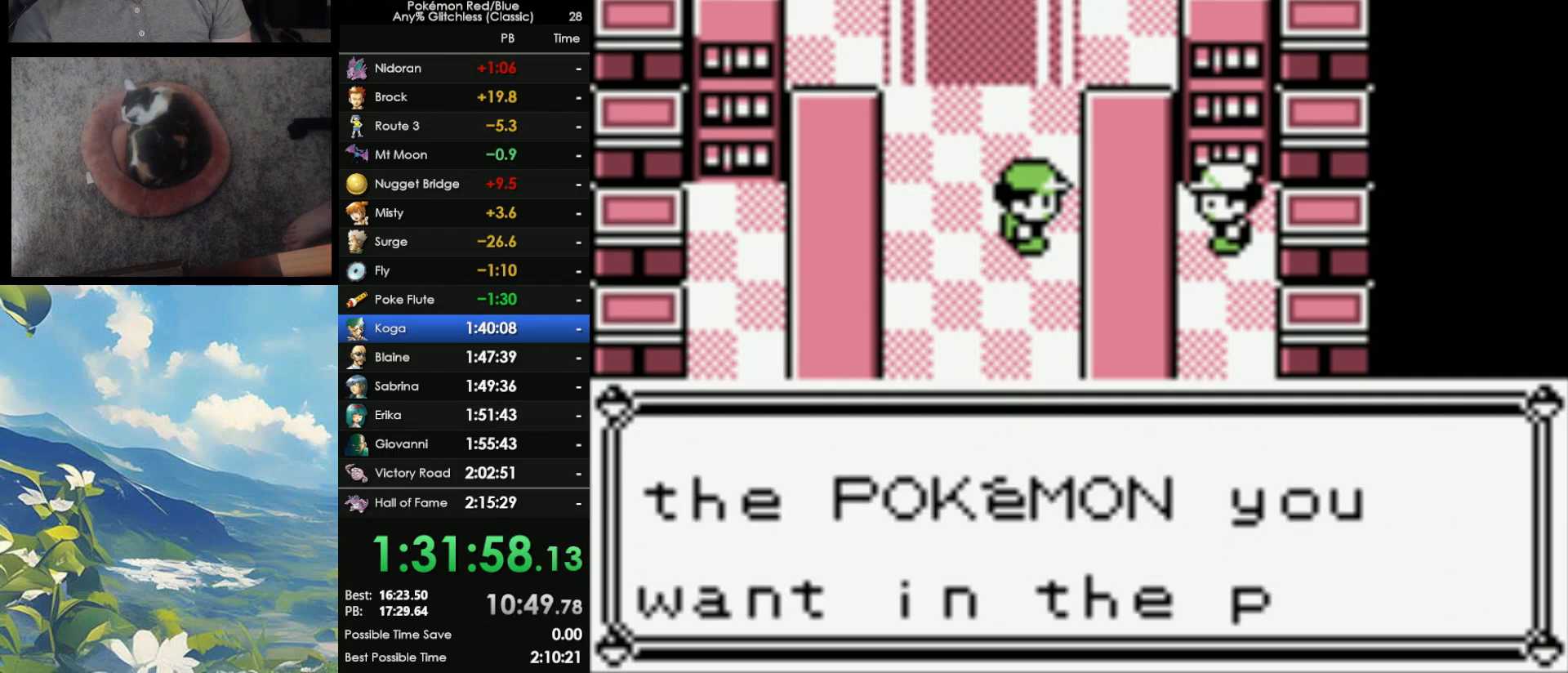
{"buttons": ["A", "DPAD_DOWN"], "events": [[17, "A", "up"], [33, "B", "down"], [100, "A", "down"], [117, "B", "up"], [183, "A", "up"], [183, "B", "down"], [267, "A", "down"], [283, "B", "up"], [367, "A", "up"], [367, "B", "down"], [417, "A", "down"], [450, "B", "up"]]}
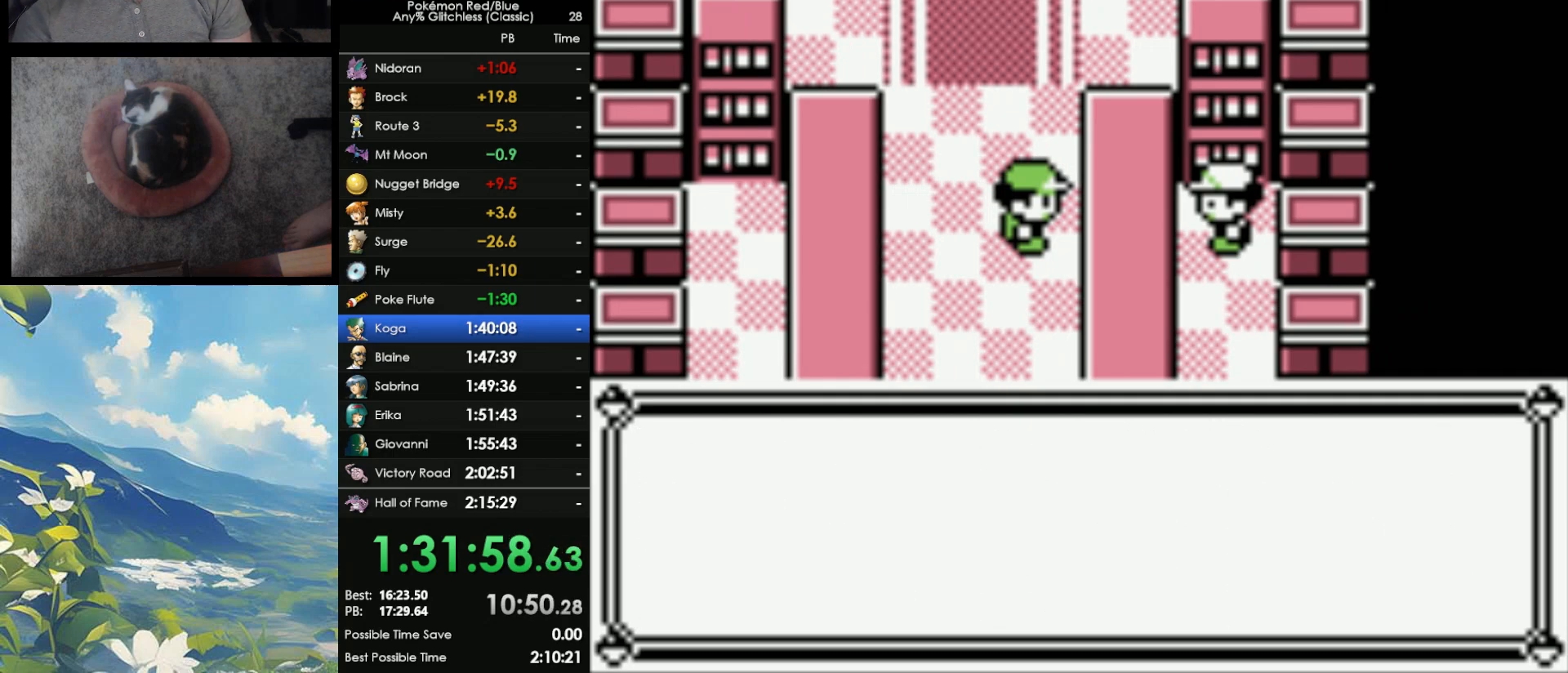
{"buttons": ["A", "DPAD_DOWN"], "events": [[17, "A", "up"], [17, "B", "down"], [117, "A", "down"], [133, "B", "up"], [200, "A", "up"], [200, "B", "down"], [283, "A", "down"], [317, "B", "up"], [367, "A", "up"], [367, "B", "down"], [450, "A", "down"], [483, "B", "up"]]}
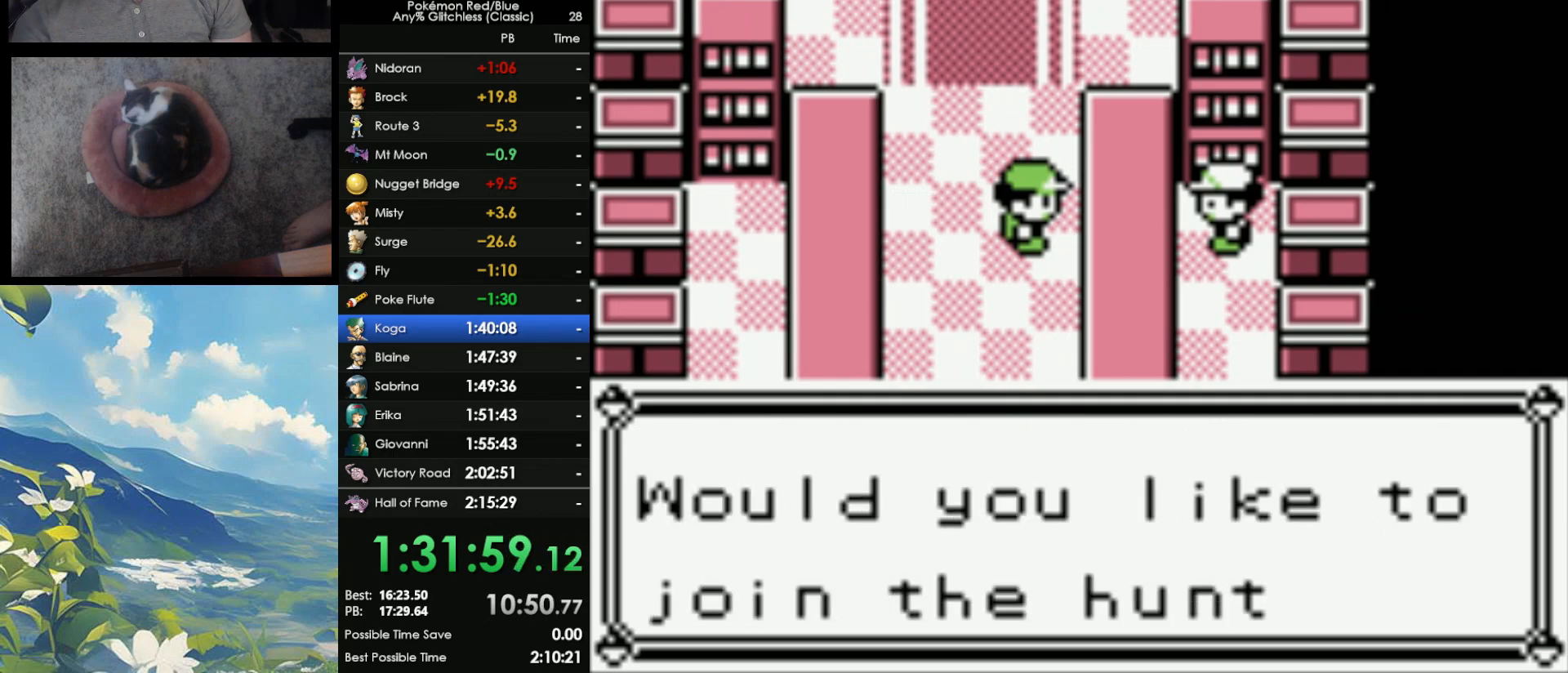
{"buttons": ["A", "DPAD_DOWN"], "events": [[67, "A", "up"], [67, "B", "down"], [117, "A", "down"], [150, "B", "up"], [233, "A", "up"], [233, "B", "down"], [300, "A", "down"], [317, "B", "up"], [383, "A", "up"], [417, "B", "down"], [500, "A", "down"], [500, "B", "up"]]}
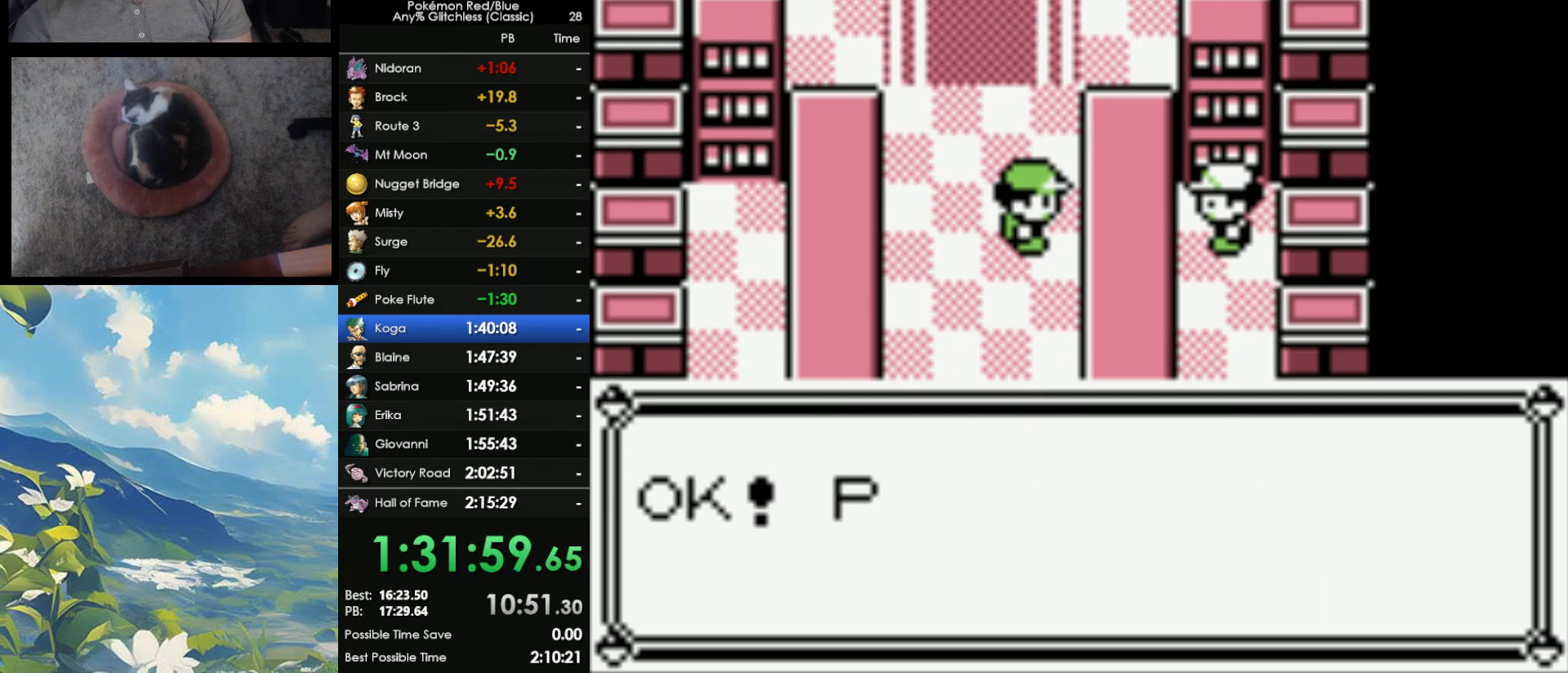
{"buttons": ["A"], "events": [[67, "A", "up"], [83, "B", "down"], [150, "A", "down"], [167, "B", "up"], [267, "A", "up"], [317, "A", "down"], [383, "A", "up"], [417, "B", "down"], [417, "DPAD_DOWN", "up"], [467, "B", "up"], [483, "A", "down"]]}
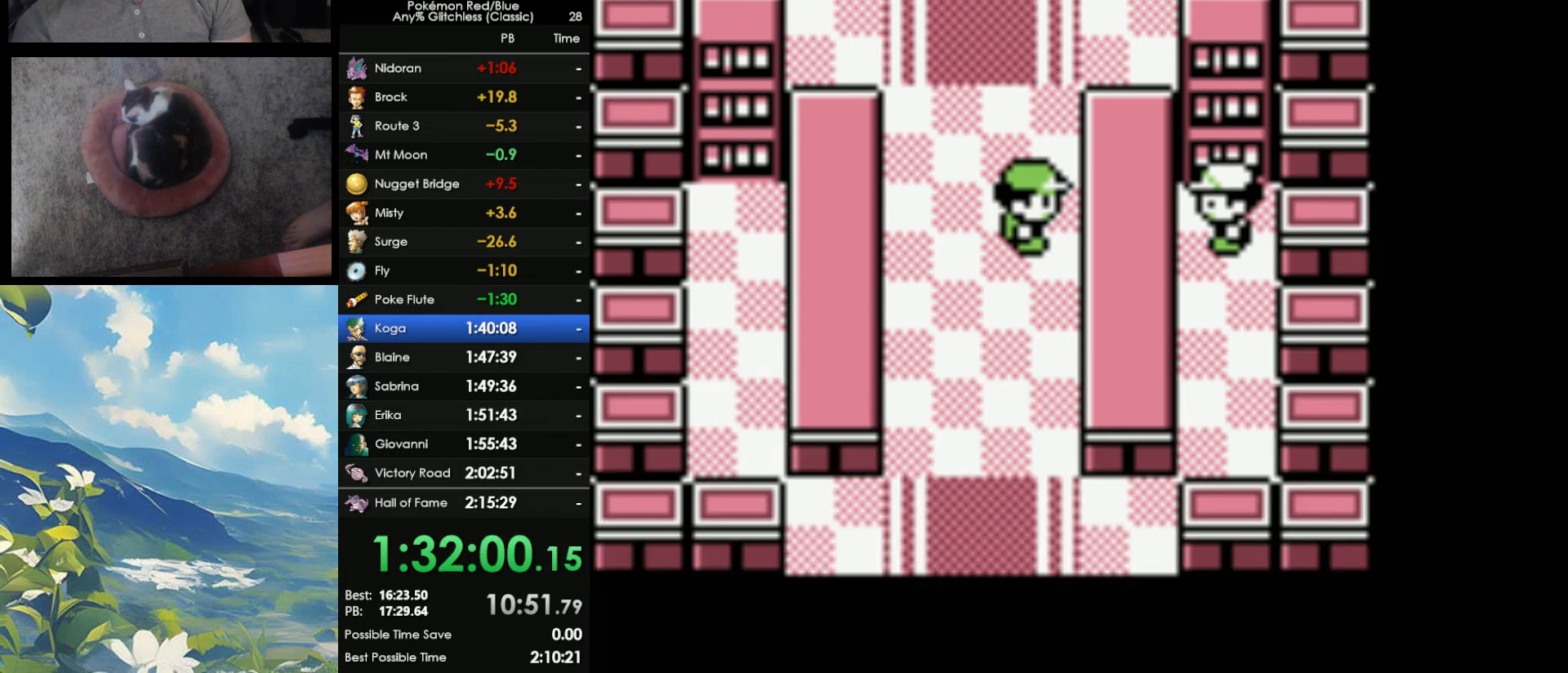
{"buttons": [], "events": [[67, "A", "up"]]}
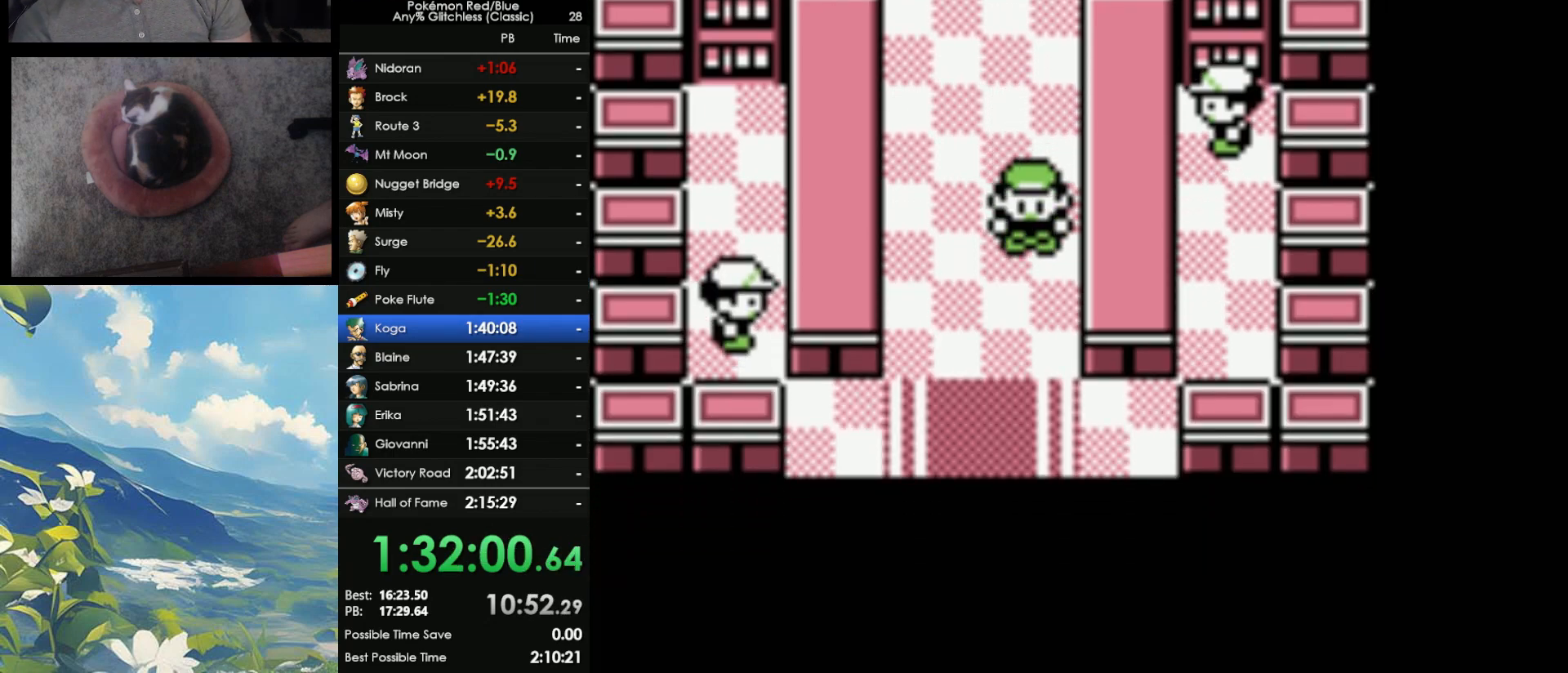
{"buttons": ["A"], "events": [[17, "DPAD_UP", "down"], [183, "A", "down"], [217, "DPAD_UP", "up"], [283, "A", "up"], [367, "A", "down"], [400, "B", "down"], [417, "A", "up"], [483, "A", "down"], [483, "B", "up"]]}
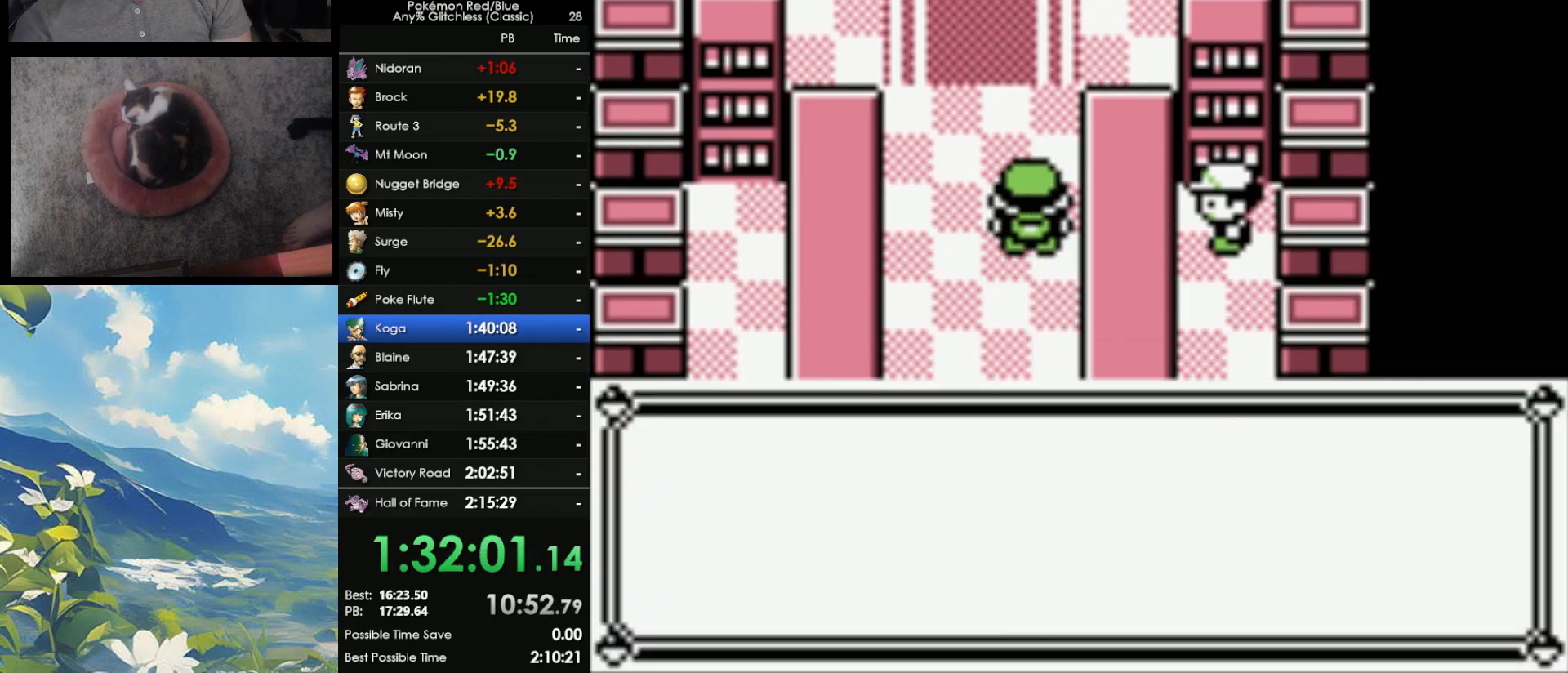
{"buttons": ["A"], "events": [[67, "A", "up"], [67, "B", "down"], [167, "A", "down"], [167, "B", "up"], [217, "A", "up"], [250, "B", "down"], [317, "A", "down"], [333, "B", "up"], [400, "A", "up"], [400, "B", "down"], [483, "A", "down"], [483, "B", "up"]]}
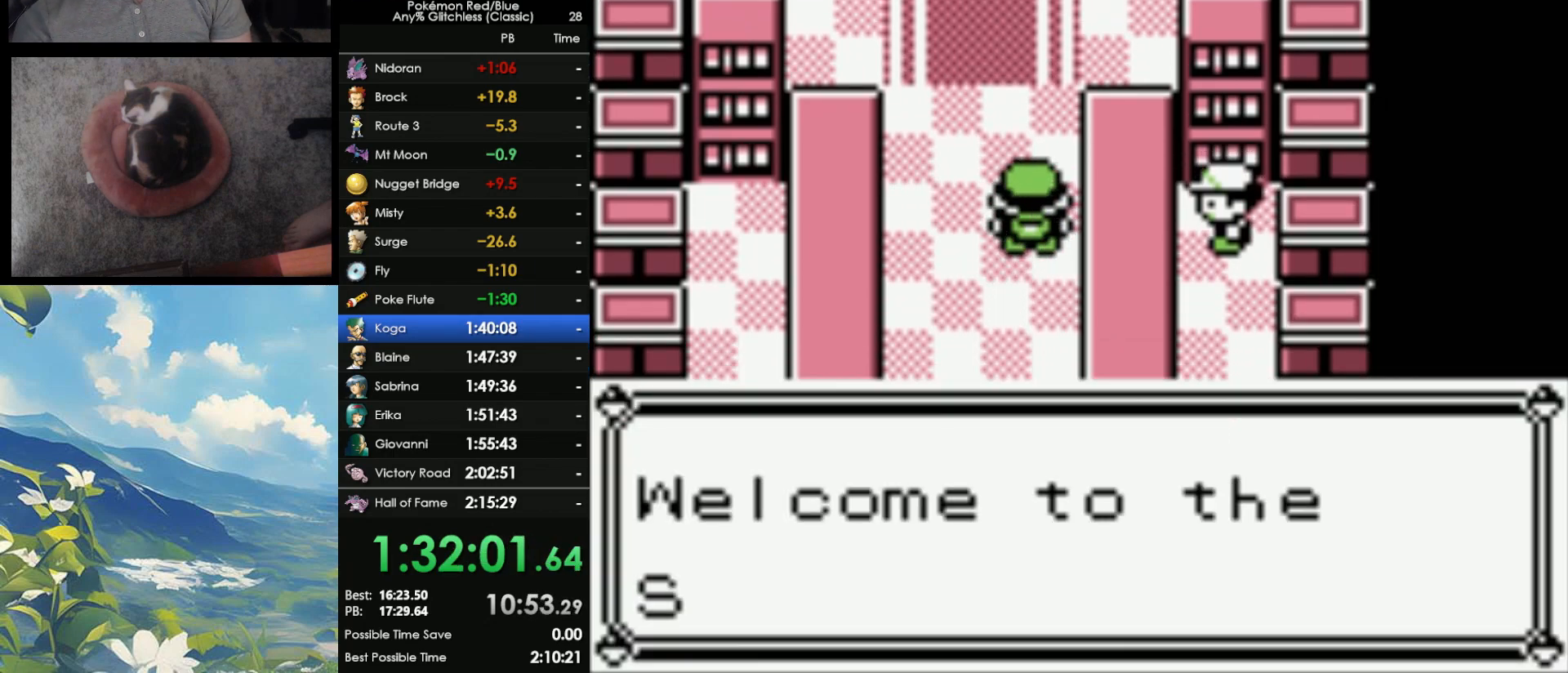
{"buttons": [], "events": [[67, "A", "up"], [67, "B", "down"], [133, "A", "down"], [167, "B", "up"], [183, "A", "up"], [217, "B", "down"], [283, "A", "down"], [300, "B", "up"], [350, "A", "up"], [400, "B", "down"], [450, "B", "up"], [467, "A", "down"], [500, "A", "up"]]}
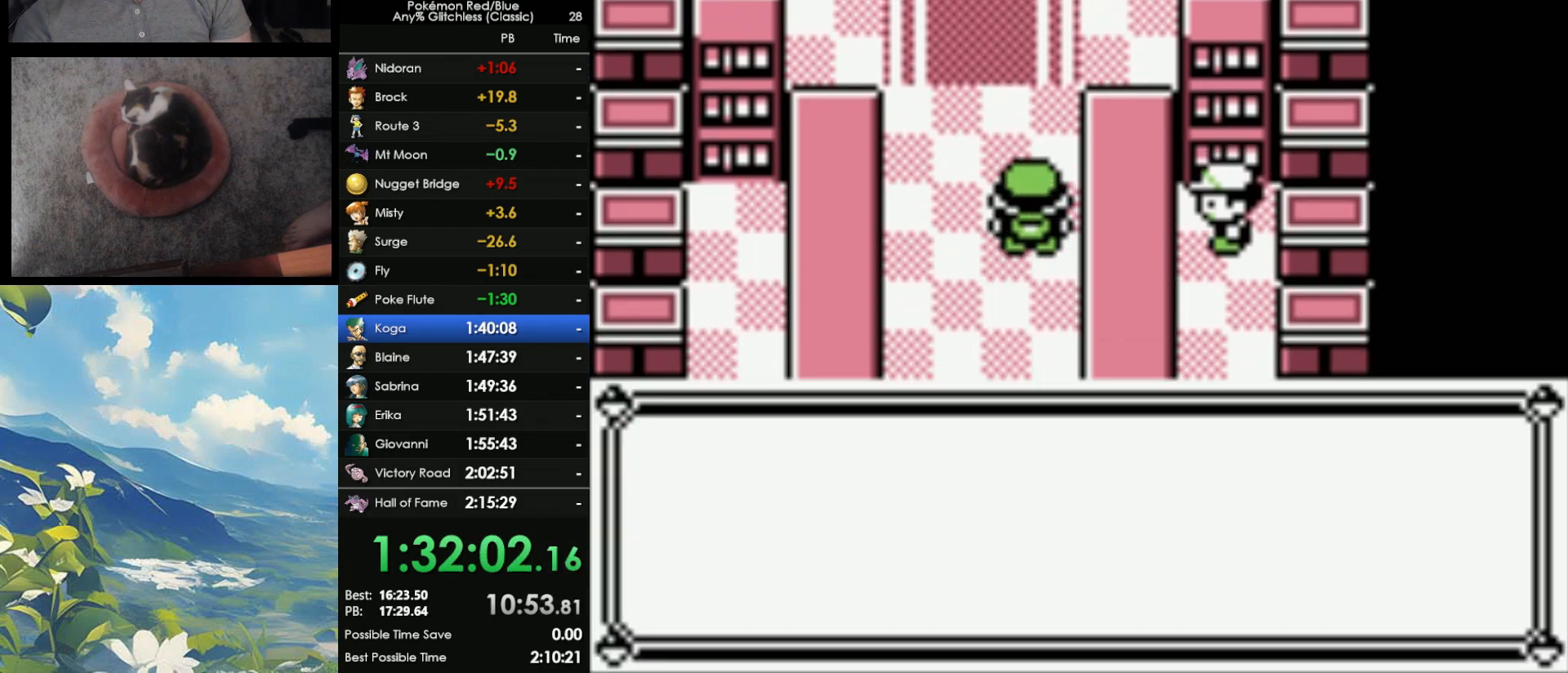
{"buttons": [], "events": [[67, "A", "down"], [150, "A", "up"], [250, "A", "down"], [350, "A", "up"], [350, "B", "down"], [417, "A", "down"], [417, "B", "up"], [500, "A", "up"]]}
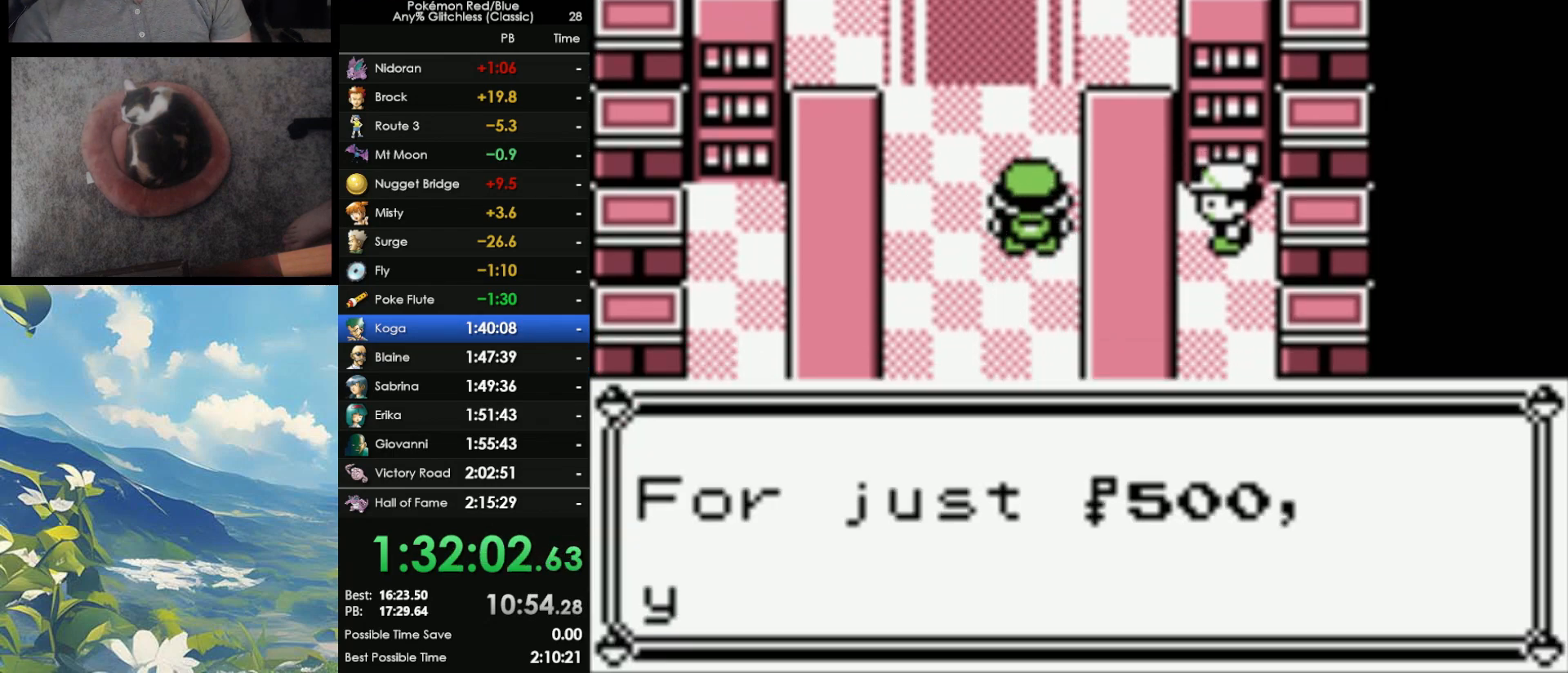
{"buttons": ["B", "DPAD_DOWN"], "events": [[50, "B", "down"], [67, "A", "down"], [67, "DPAD_DOWN", "down"], [100, "B", "up"], [167, "A", "up"], [183, "B", "down"], [267, "A", "down"], [267, "B", "up"], [333, "A", "up"], [350, "B", "down"], [417, "A", "down"], [417, "B", "up"], [483, "A", "up"], [500, "B", "down"]]}
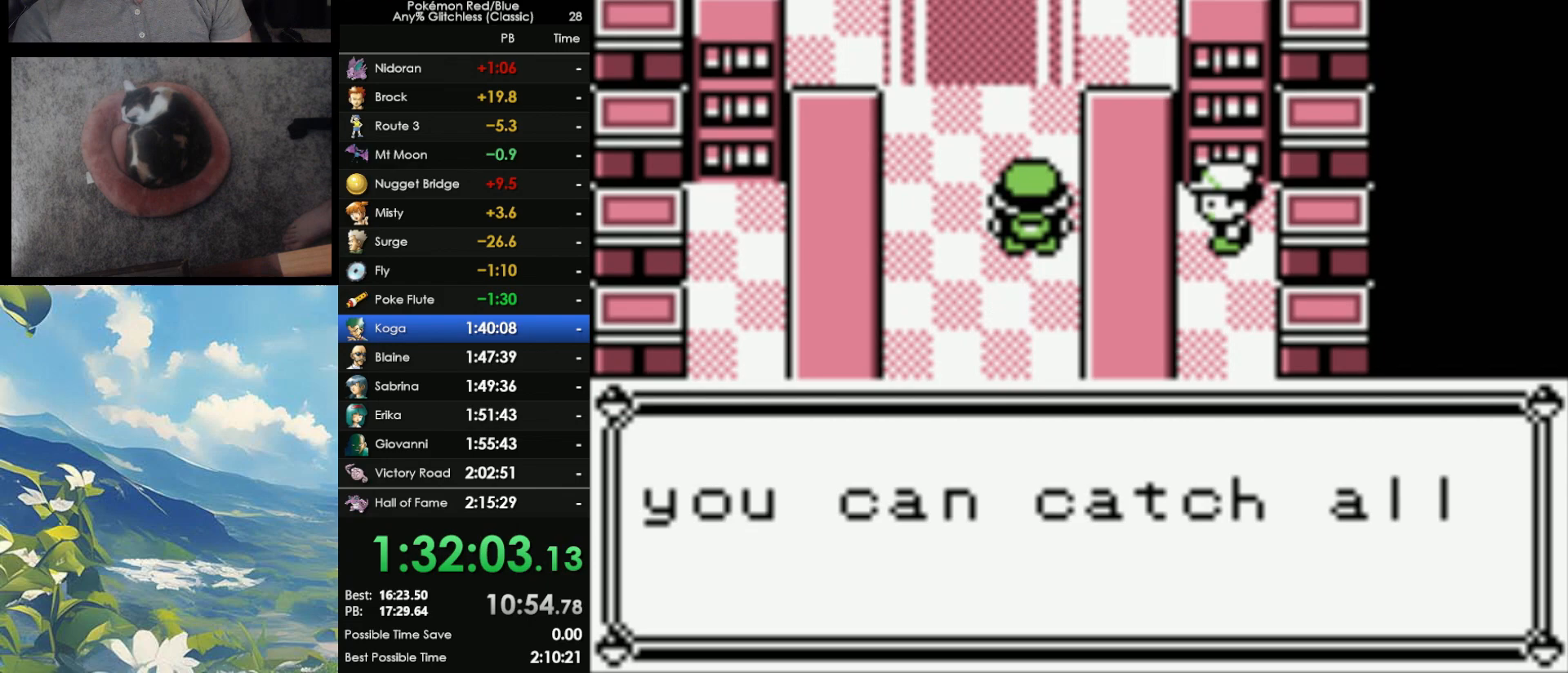
{"buttons": ["B", "DPAD_DOWN"], "events": [[50, "A", "down"], [67, "B", "up"], [150, "A", "up"], [150, "B", "down"], [217, "A", "down"], [217, "B", "up"], [300, "A", "up"], [317, "B", "down"], [383, "A", "down"], [383, "B", "up"], [417, "A", "up"], [450, "B", "down"]]}
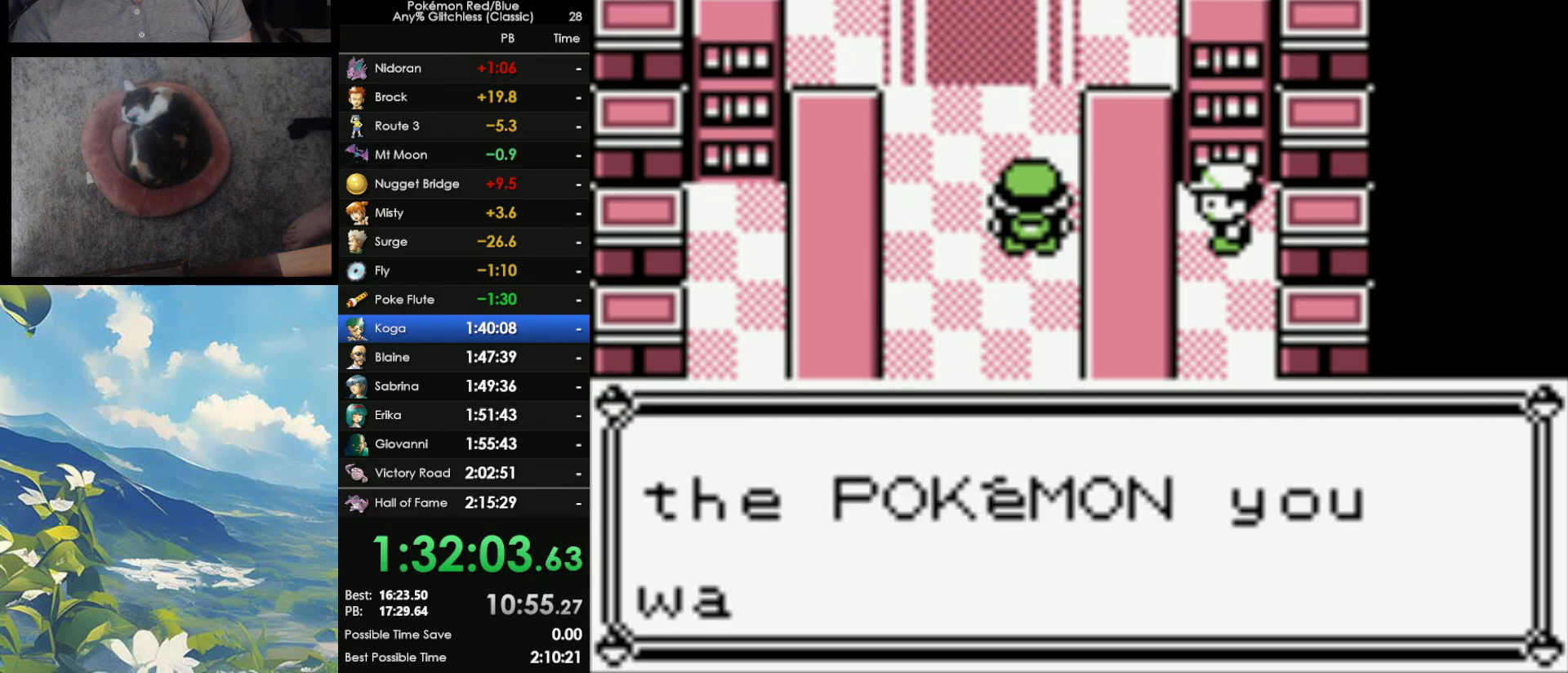
{"buttons": ["A", "DPAD_DOWN"], "events": [[17, "A", "down"], [17, "B", "up"], [83, "A", "up"], [117, "B", "down"], [167, "A", "down"], [167, "B", "up"], [267, "A", "up"], [267, "B", "down"], [350, "A", "down"], [367, "B", "up"], [400, "A", "up"], [467, "A", "down"]]}
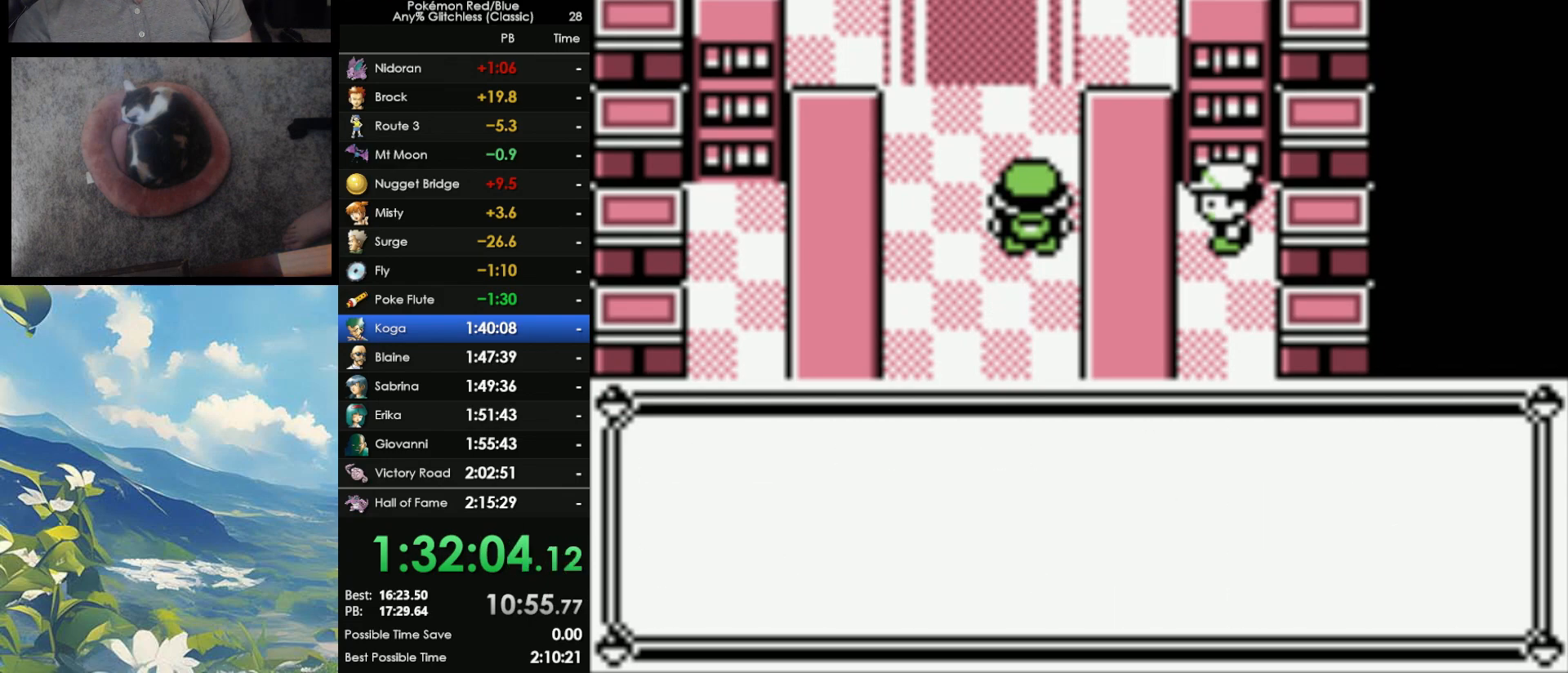
{"buttons": [], "events": [[50, "A", "up"], [333, "DPAD_DOWN", "up"]]}
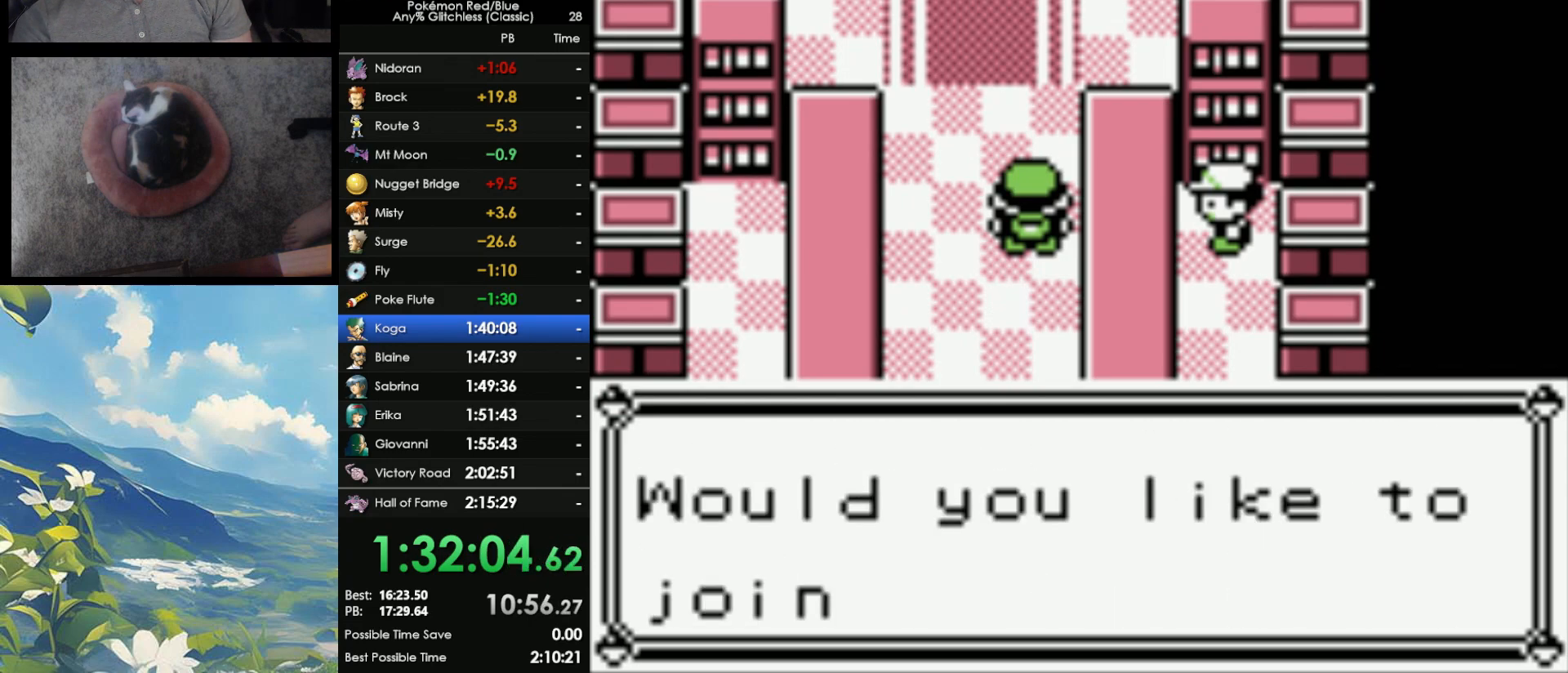
{"buttons": ["A"], "events": [[17, "A", "down"], [100, "A", "up"], [167, "A", "down"], [267, "A", "up"], [300, "A", "down"], [383, "A", "up"], [433, "A", "down"]]}
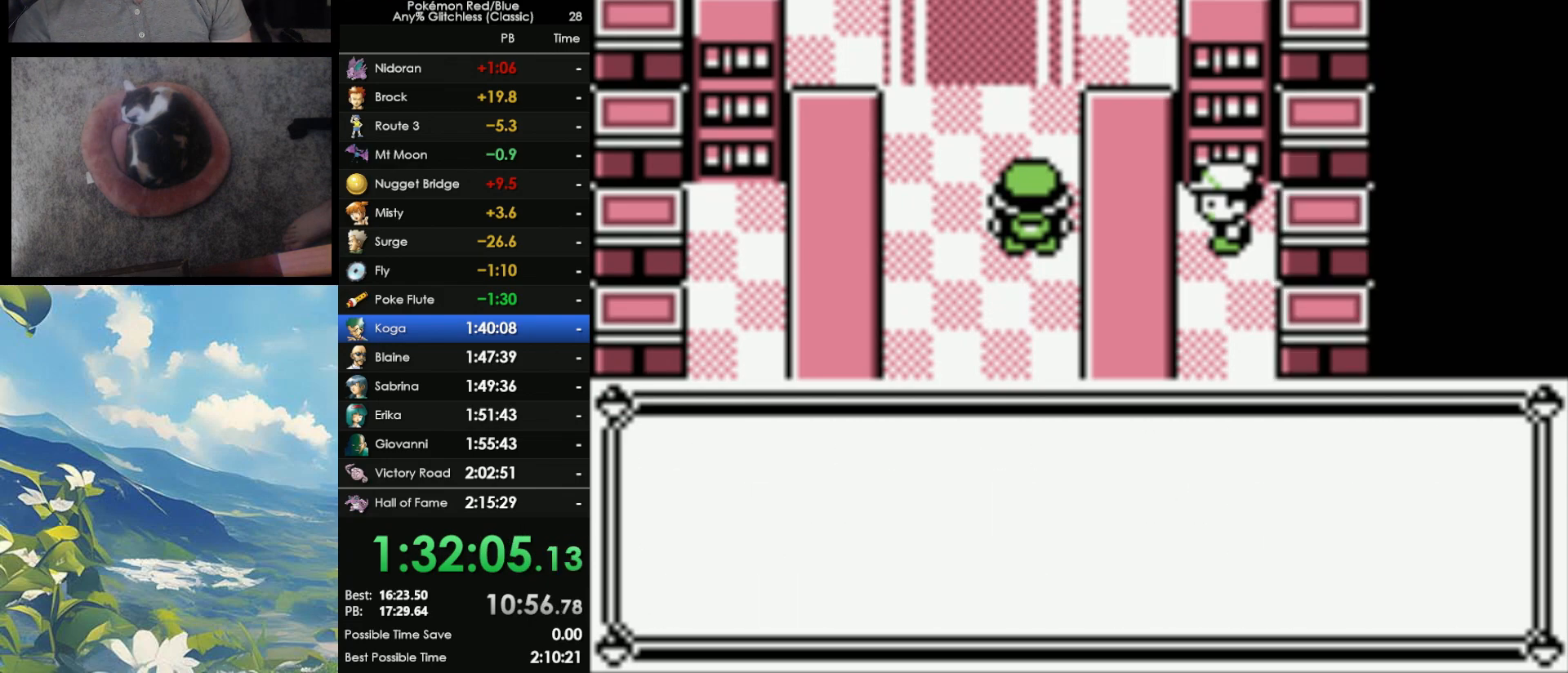
{"buttons": ["A"], "events": [[17, "A", "up"], [150, "A", "down"], [233, "A", "up"], [250, "B", "down"], [333, "A", "down"], [333, "B", "up"], [417, "A", "up"], [417, "B", "down"], [500, "A", "down"], [500, "B", "up"]]}
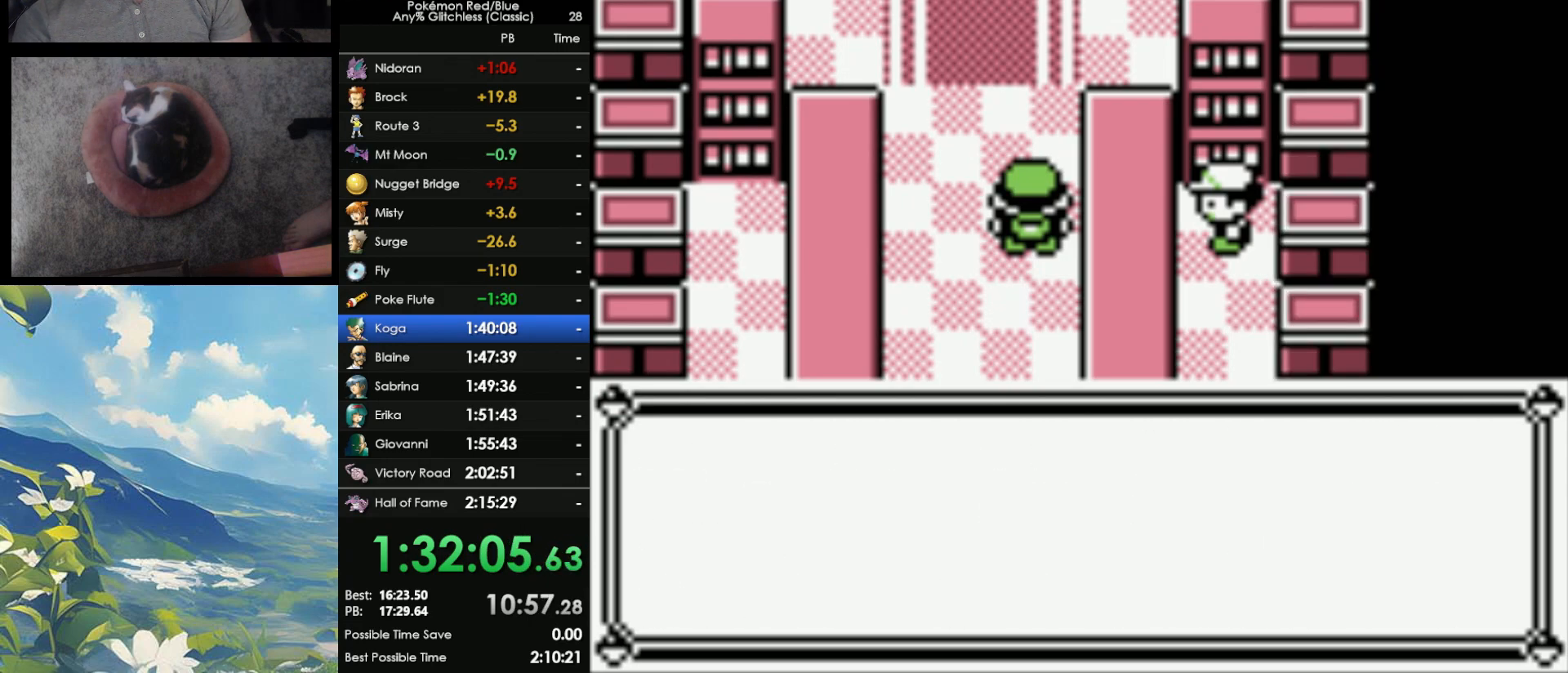
{"buttons": ["A"], "events": [[67, "A", "up"], [83, "B", "down"], [133, "A", "down"], [150, "B", "up"], [200, "A", "up"], [217, "B", "down"], [267, "A", "down"], [283, "B", "up"], [350, "A", "up"], [367, "B", "down"], [417, "A", "down"], [417, "B", "up"]]}
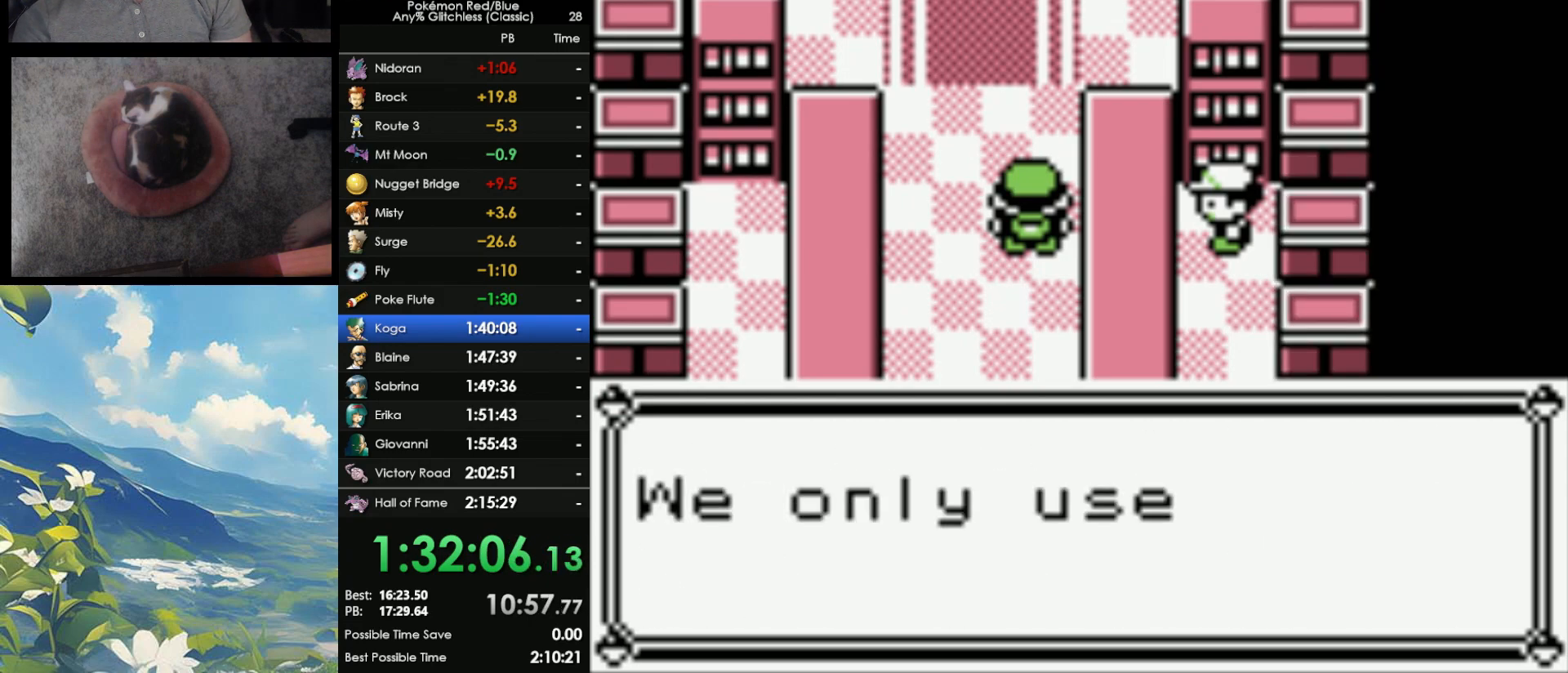
{"buttons": ["B", "DPAD_UP"], "events": [[17, "A", "up"], [33, "B", "down"], [83, "A", "down"], [83, "B", "up"], [183, "A", "up"], [183, "B", "down"], [250, "A", "down"], [250, "DPAD_UP", "down"], [267, "B", "up"], [350, "A", "up"], [350, "B", "down"], [417, "A", "down"], [417, "B", "up"], [500, "A", "up"], [500, "B", "down"]]}
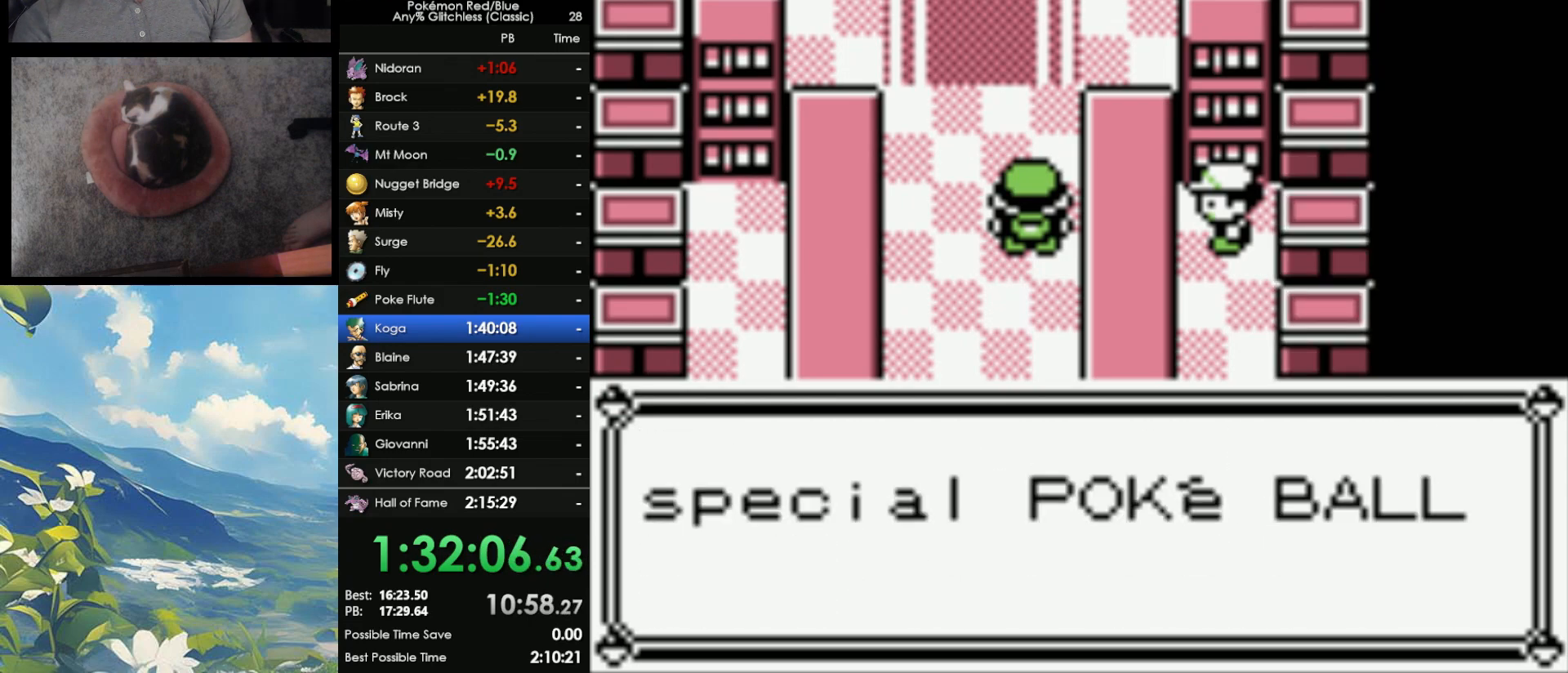
{"buttons": ["DPAD_UP"], "events": [[117, "B", "up"], [150, "B", "down"], [217, "A", "down"], [250, "B", "up"], [333, "A", "up"], [367, "B", "down"], [400, "A", "down"], [400, "B", "up"], [483, "A", "up"]]}
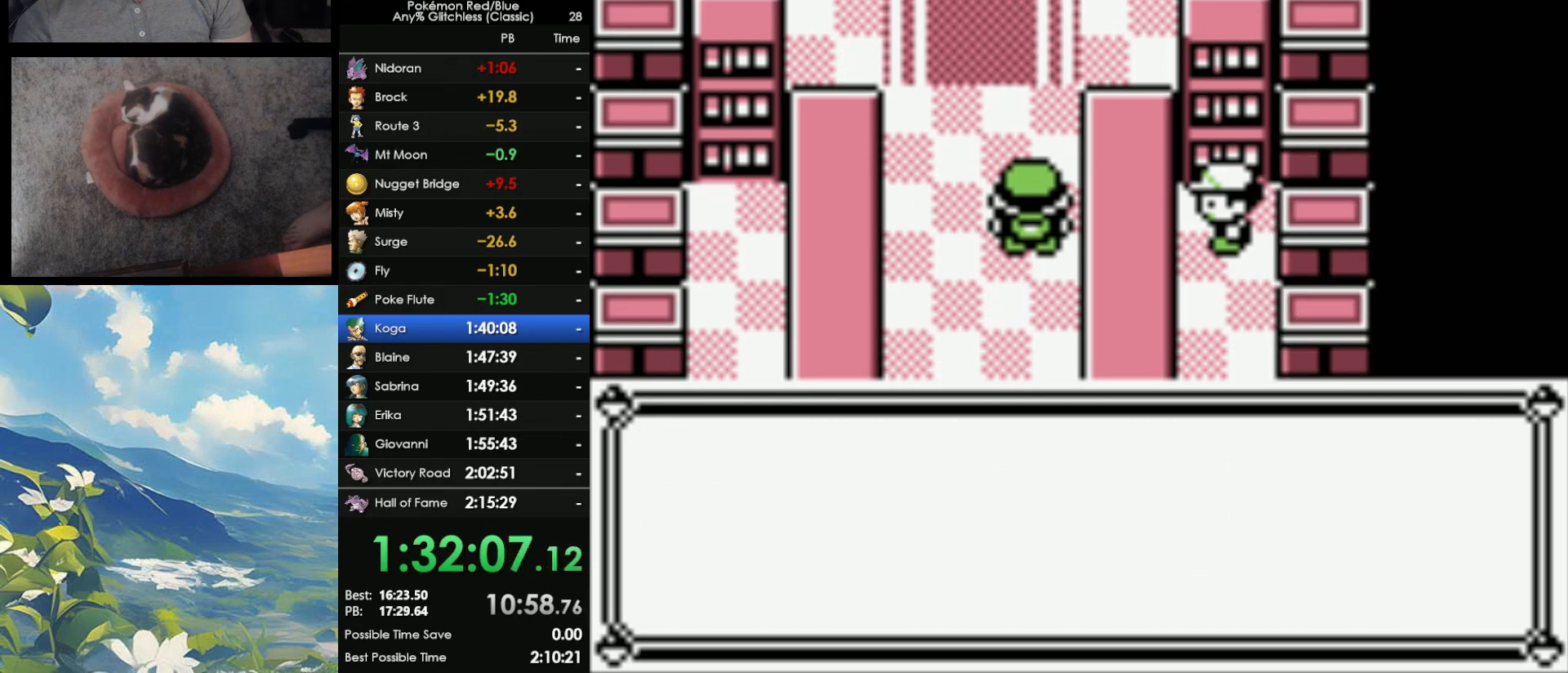
{"buttons": ["B", "DPAD_UP"], "events": [[17, "B", "down"], [67, "A", "down"], [67, "B", "up"], [133, "A", "up"], [167, "B", "down"], [233, "A", "down"], [250, "B", "up"], [333, "A", "up"], [333, "B", "down"], [417, "A", "down"], [450, "B", "up"], [467, "A", "up"], [483, "B", "down"]]}
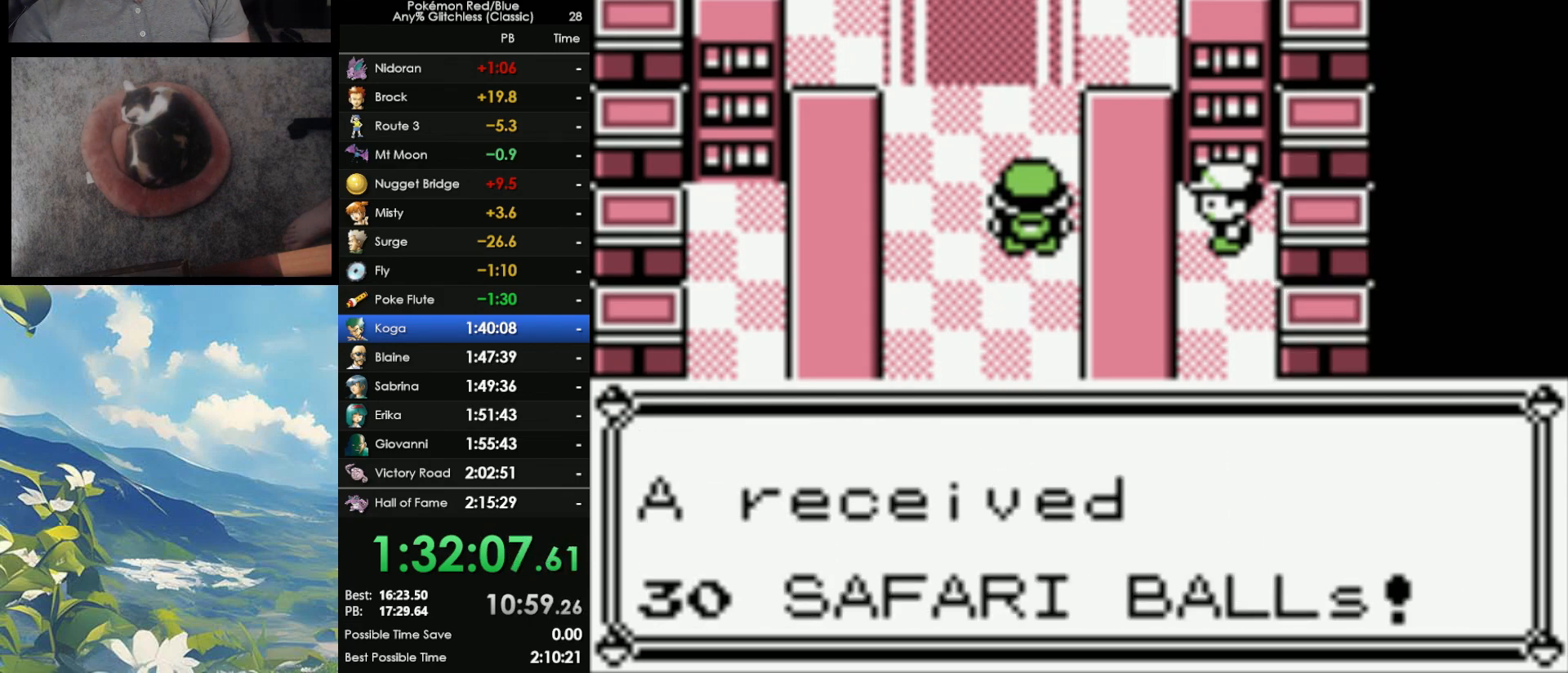
{"buttons": ["DPAD_UP"], "events": [[100, "A", "down"], [100, "B", "up"], [150, "A", "up"], [167, "B", "down"], [233, "A", "down"], [250, "B", "up"], [317, "A", "up"], [317, "B", "down"], [417, "A", "down"], [417, "B", "up"], [467, "A", "up"]]}